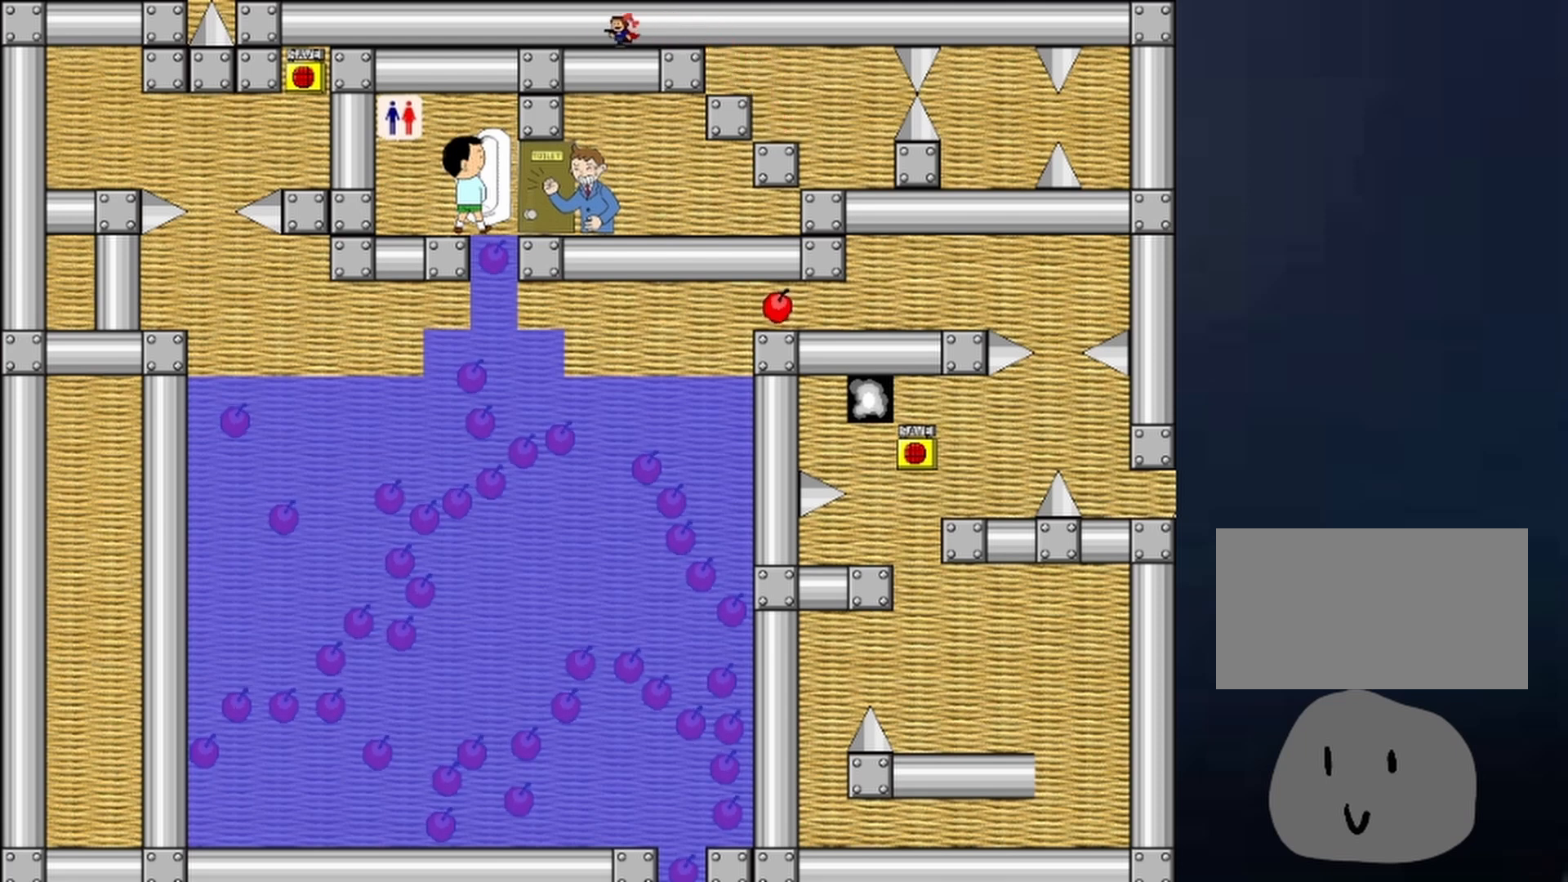
Gameplay with keyboard; each line is a JSON object with the keys held at the frame after it. "events" lists presses ("down") and releases ("up") of "down", "left", "r", "right", "shift", "up", "x" and "z" between this image and that frame as [ms after this image, input, new state], when the widget could be followed in between. No other keys are recorded. Mouse input is not recorded.
{"keys": ["left"], "events": []}
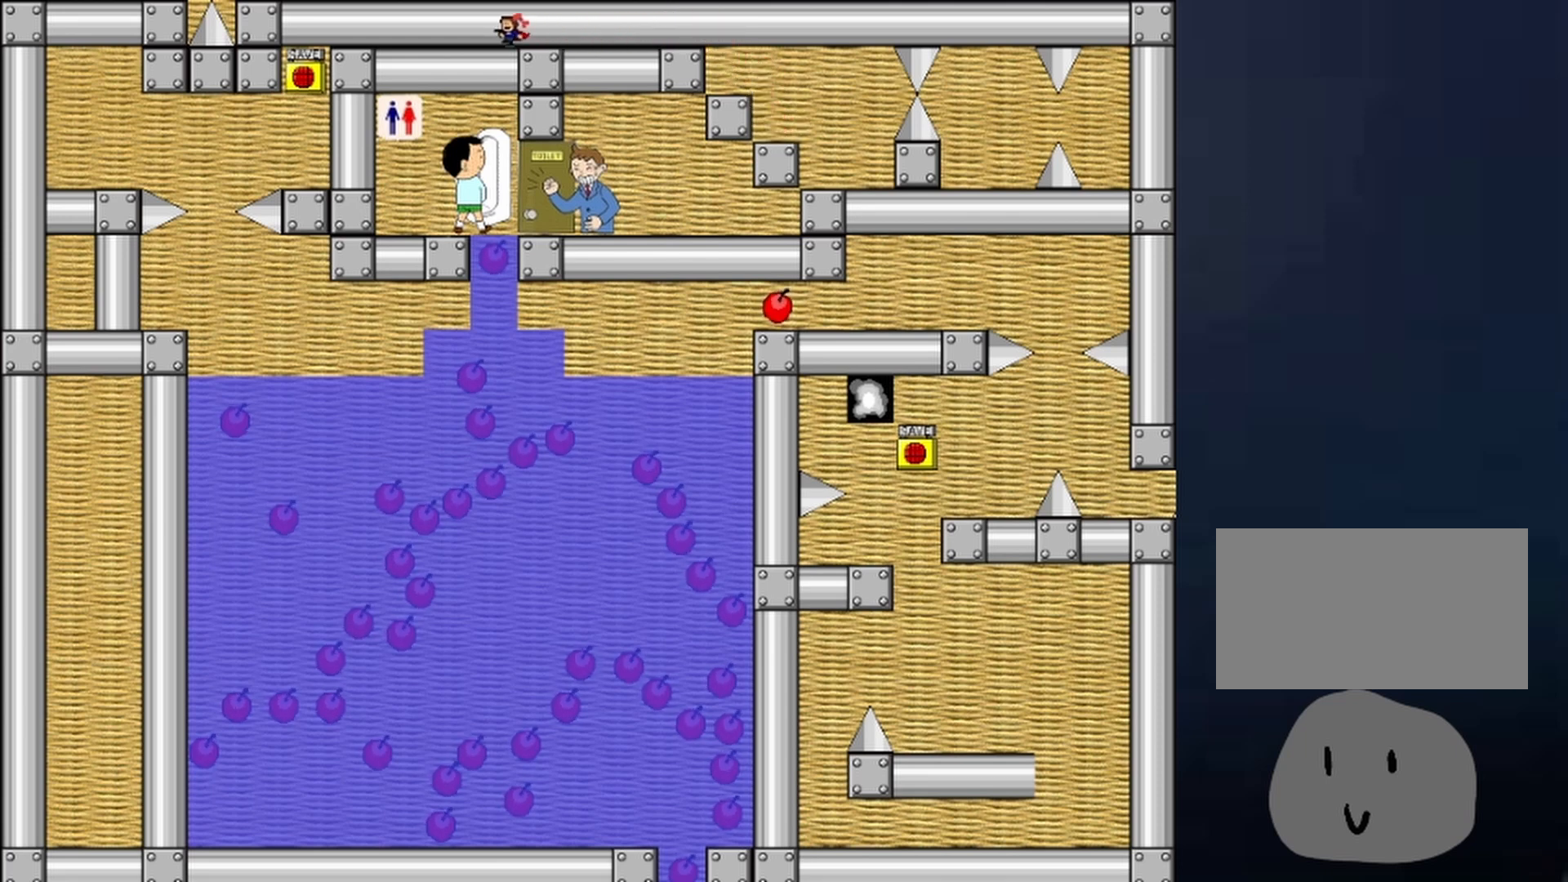
{"keys": ["left"], "events": []}
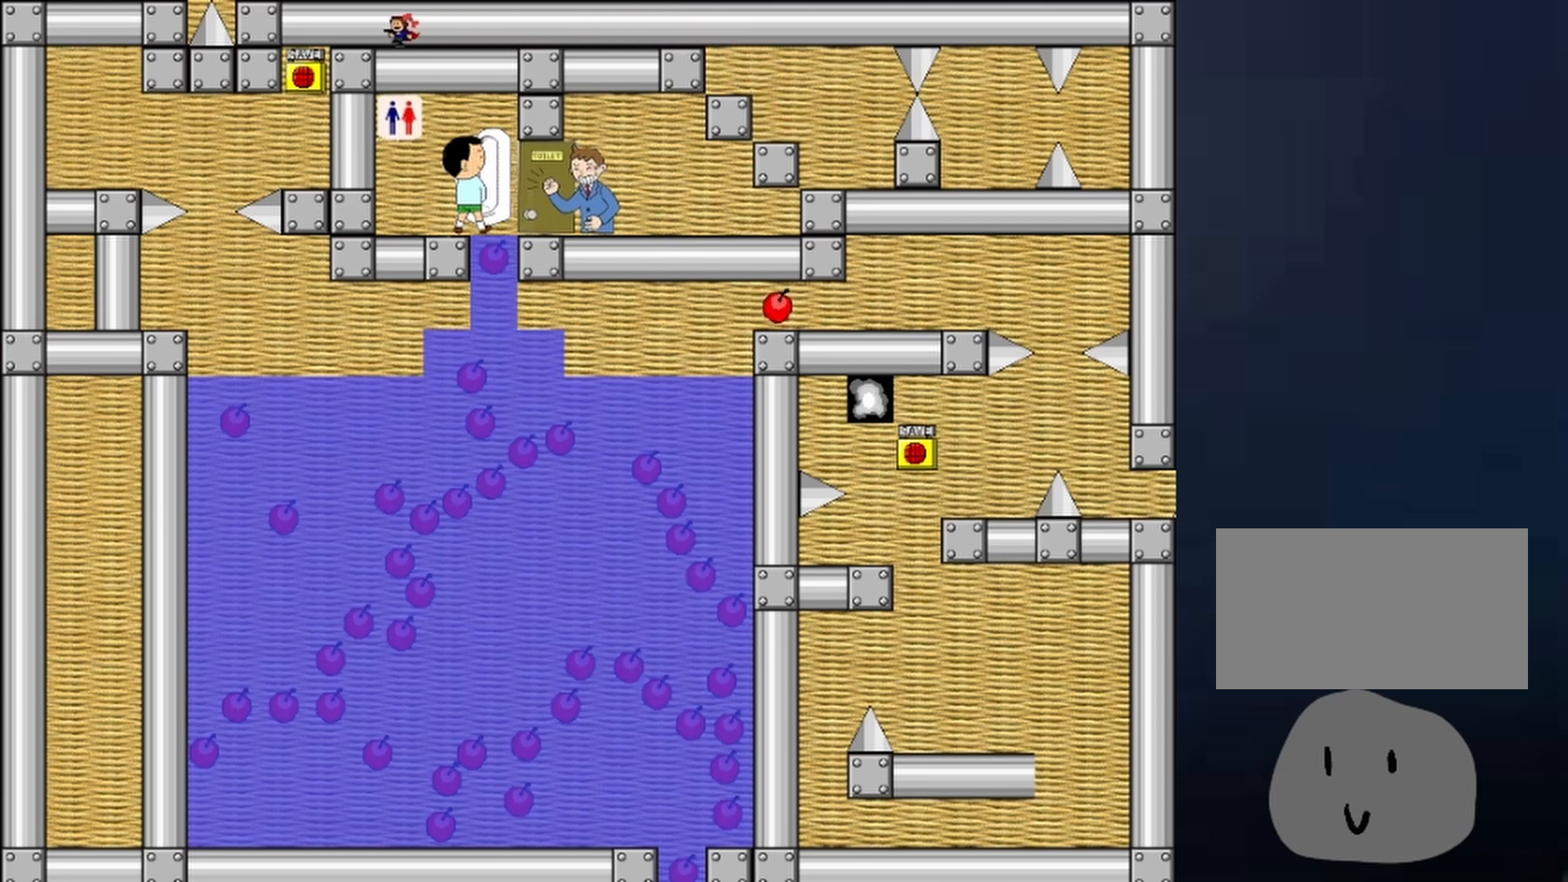
{"keys": [], "events": [[467, "left", "up"]]}
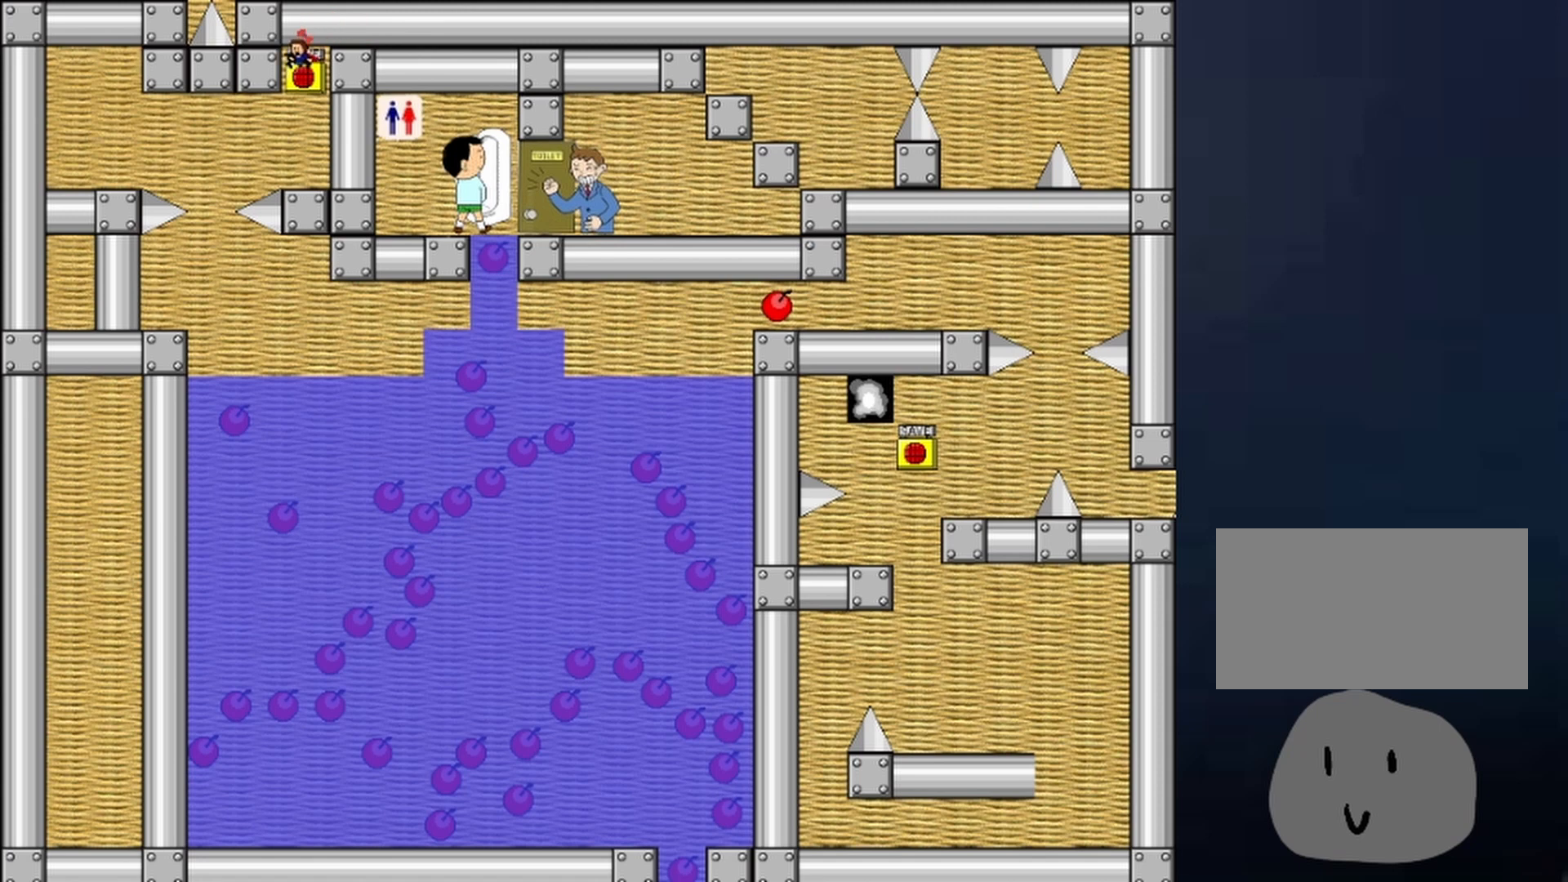
{"keys": ["left", "shift"], "events": [[333, "right", "down"], [333, "shift", "down"], [467, "left", "down"], [467, "right", "up"]]}
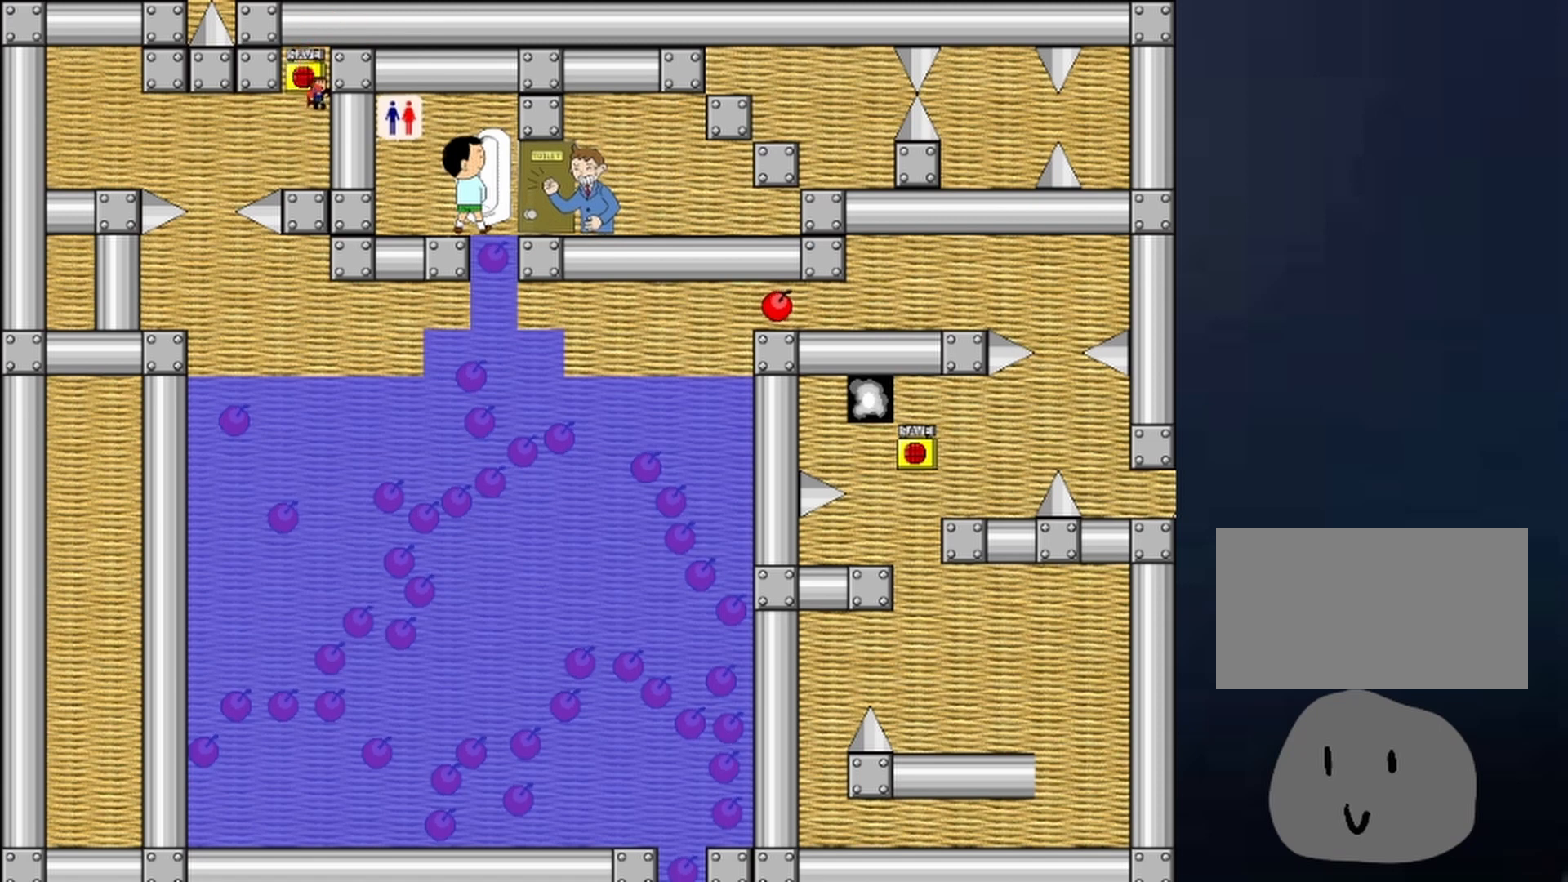
{"keys": [], "events": [[33, "left", "up"], [33, "shift", "up"], [133, "z", "down"], [333, "z", "up"]]}
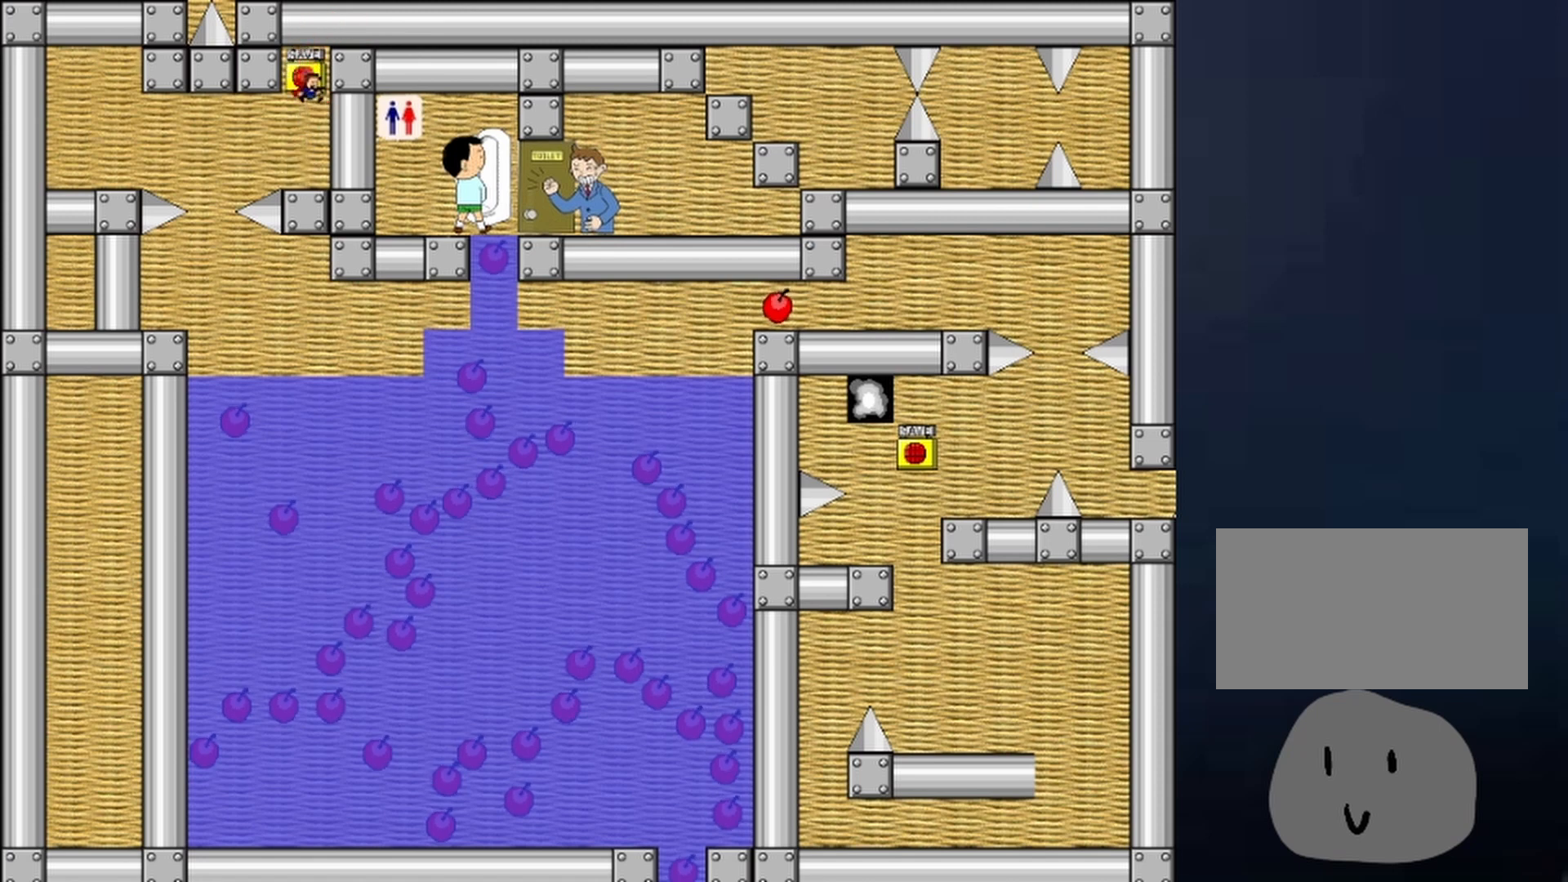
{"keys": [], "events": []}
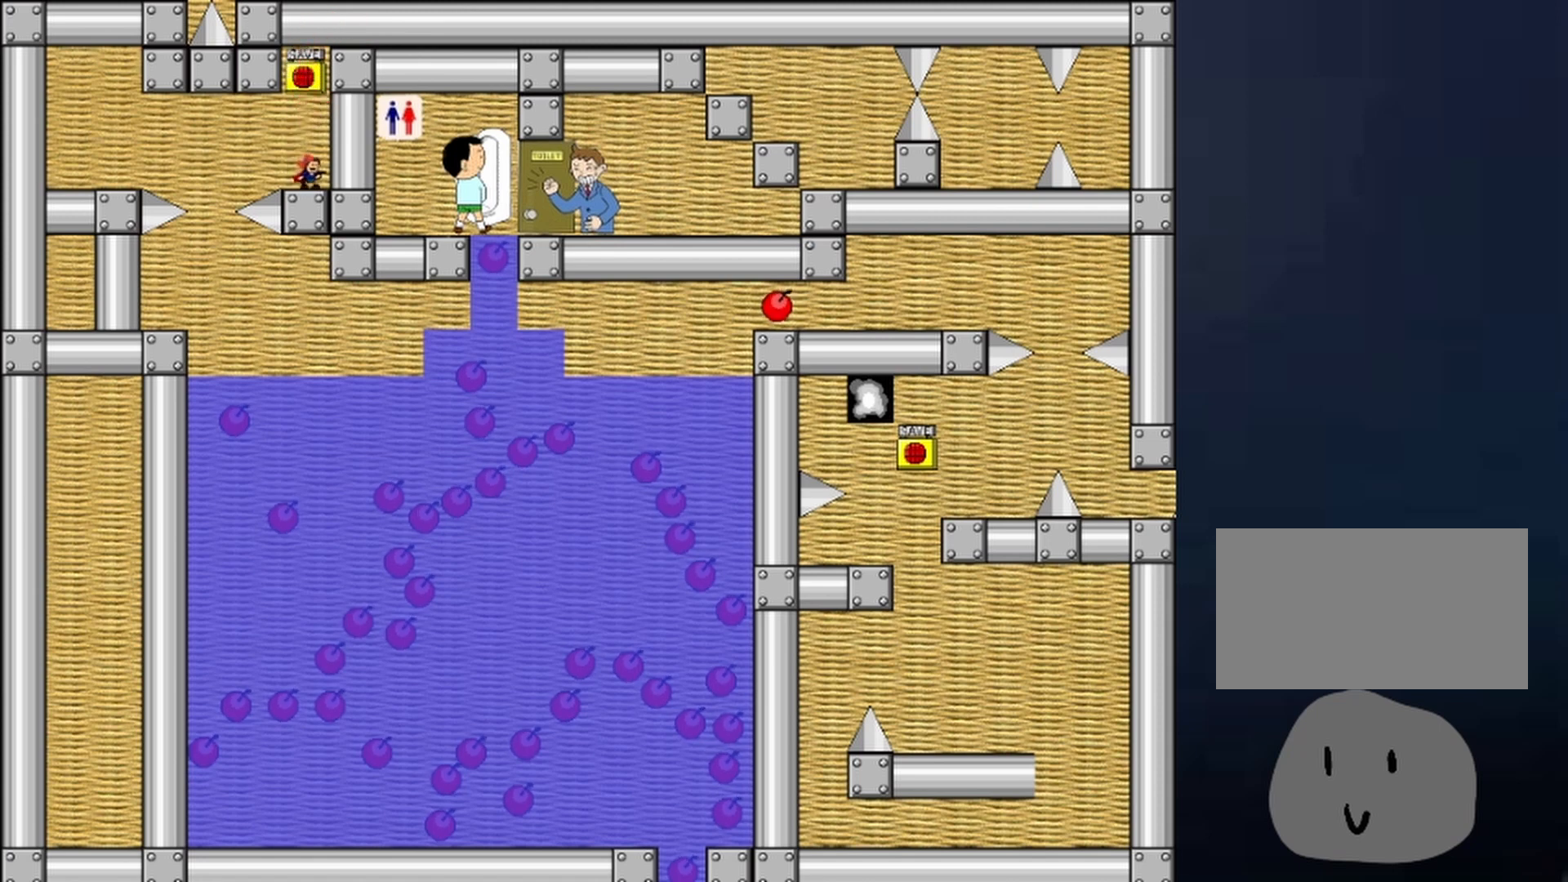
{"keys": ["left"], "events": [[33, "shift", "down"], [100, "left", "down"], [100, "shift", "up"]]}
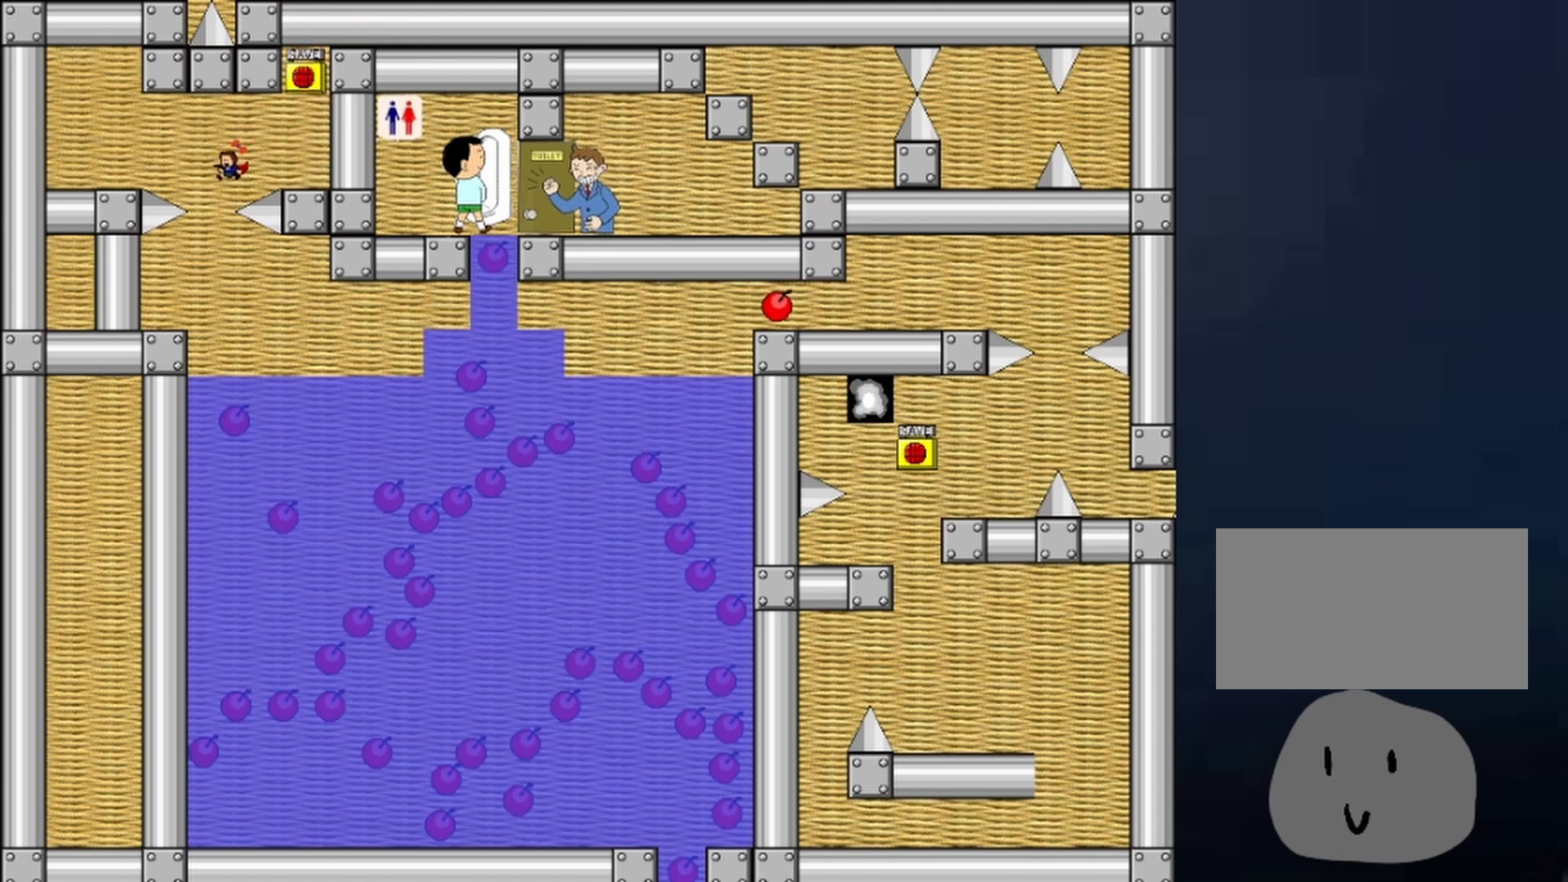
{"keys": ["left", "shift"], "events": [[33, "shift", "down"], [100, "shift", "up"], [467, "shift", "down"]]}
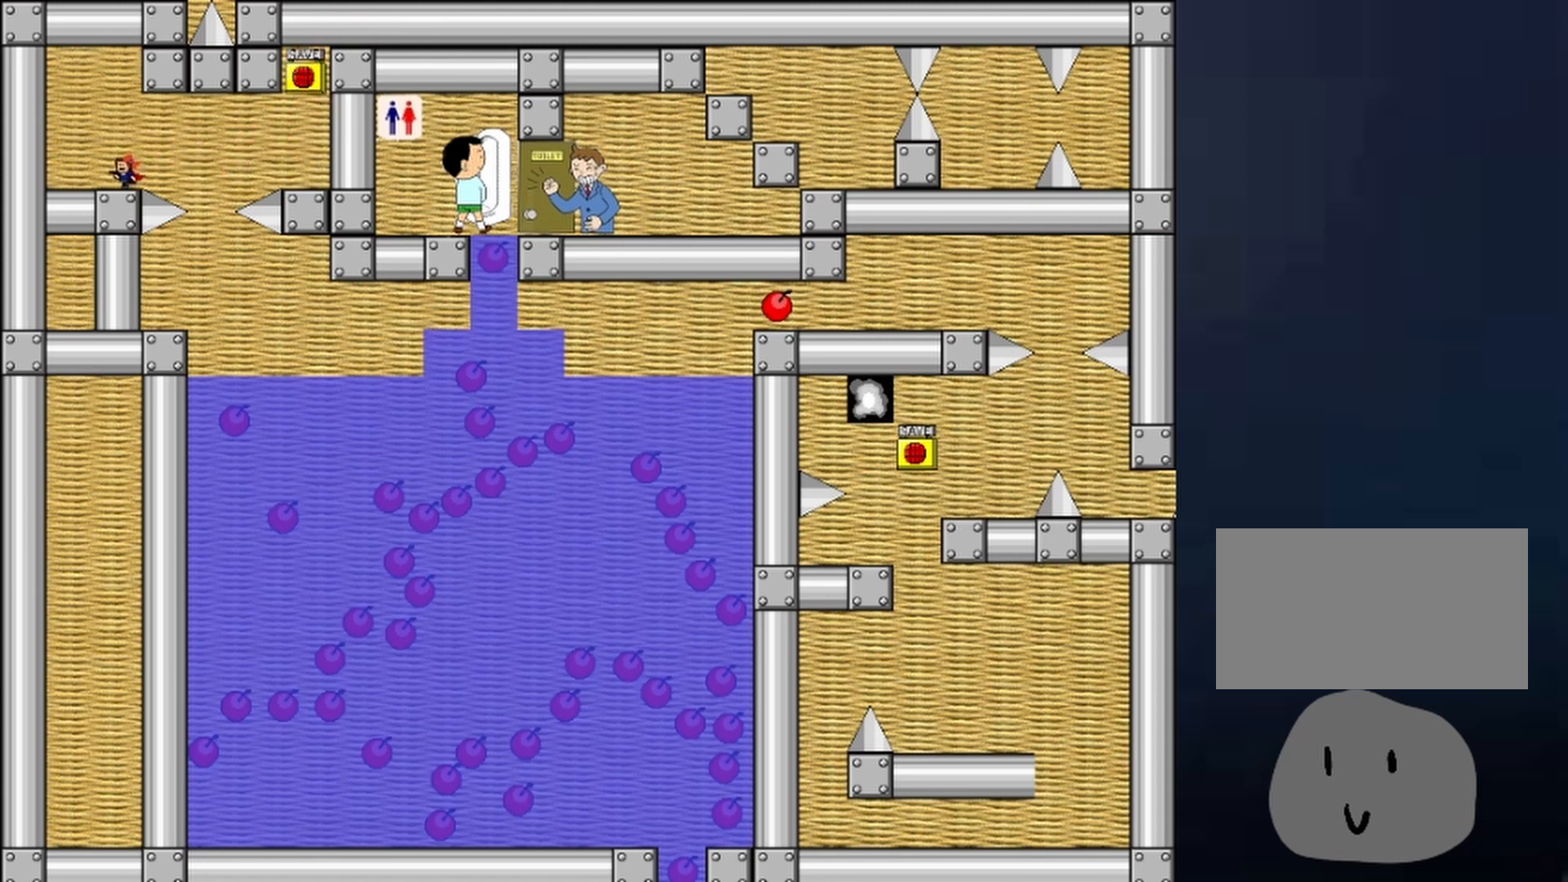
{"keys": ["right"], "events": [[33, "left", "up"], [133, "right", "down"], [367, "shift", "up"]]}
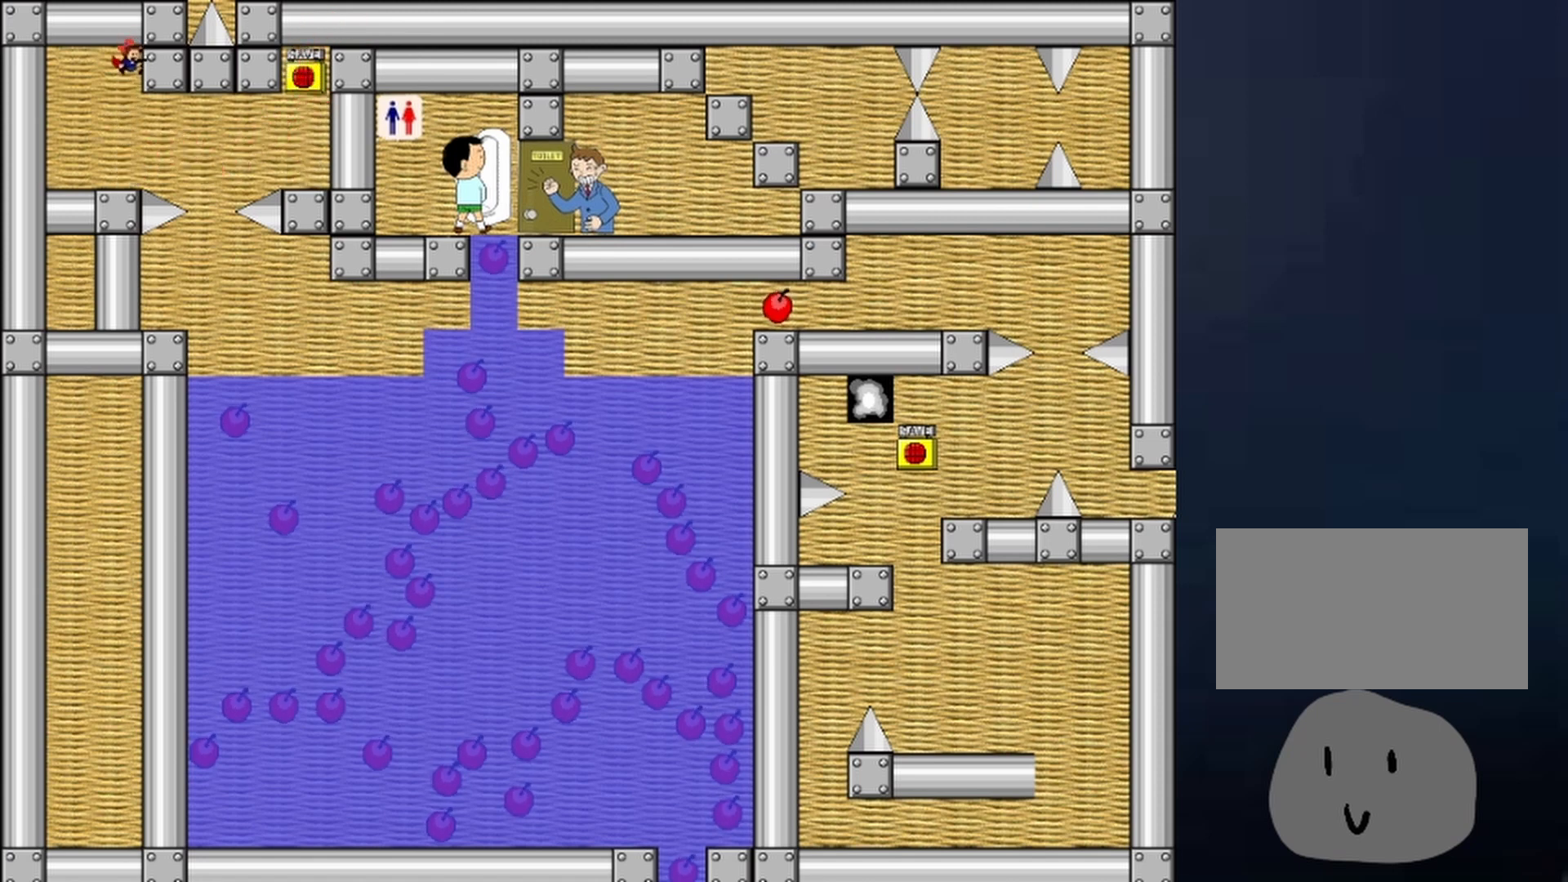
{"keys": ["right"], "events": [[133, "right", "up"], [433, "shift", "down"], [467, "right", "down"], [467, "shift", "up"]]}
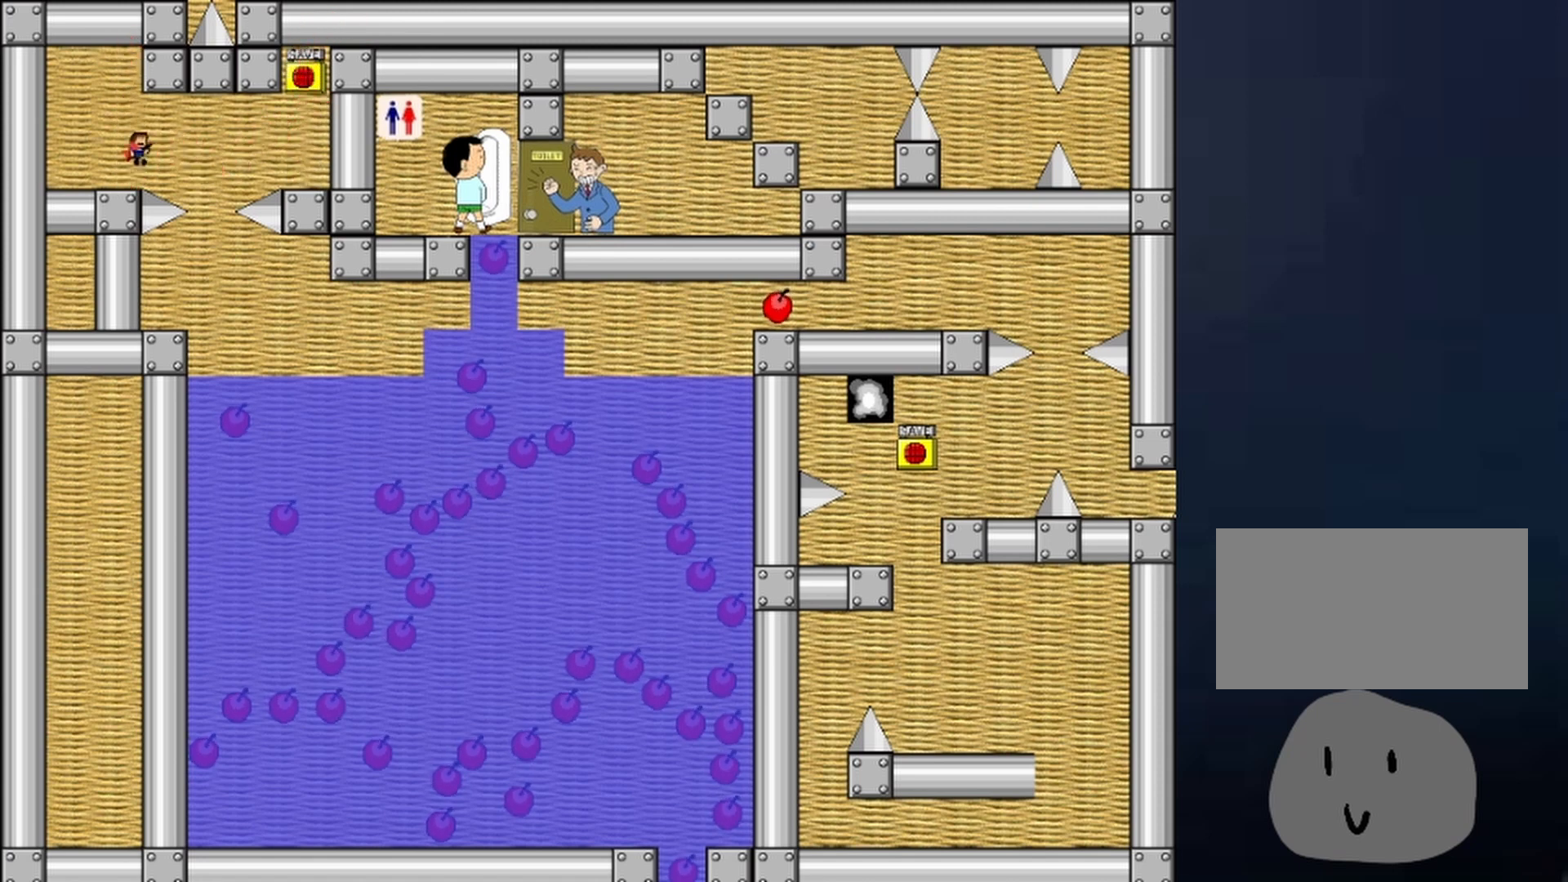
{"keys": ["right"], "events": [[400, "shift", "down"], [433, "shift", "up"]]}
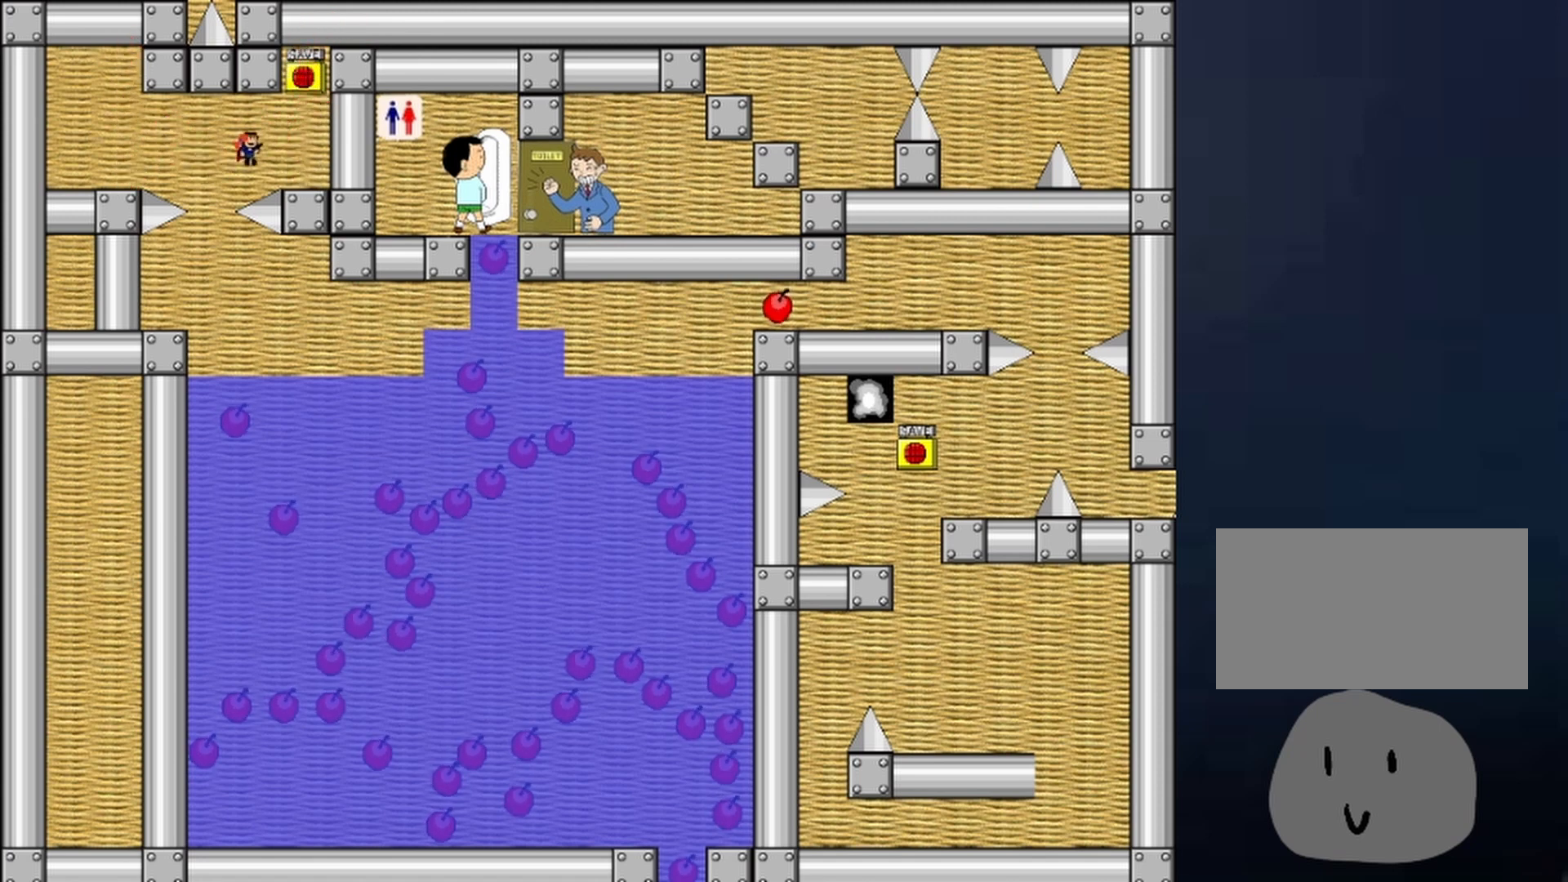
{"keys": [], "events": [[167, "right", "up"]]}
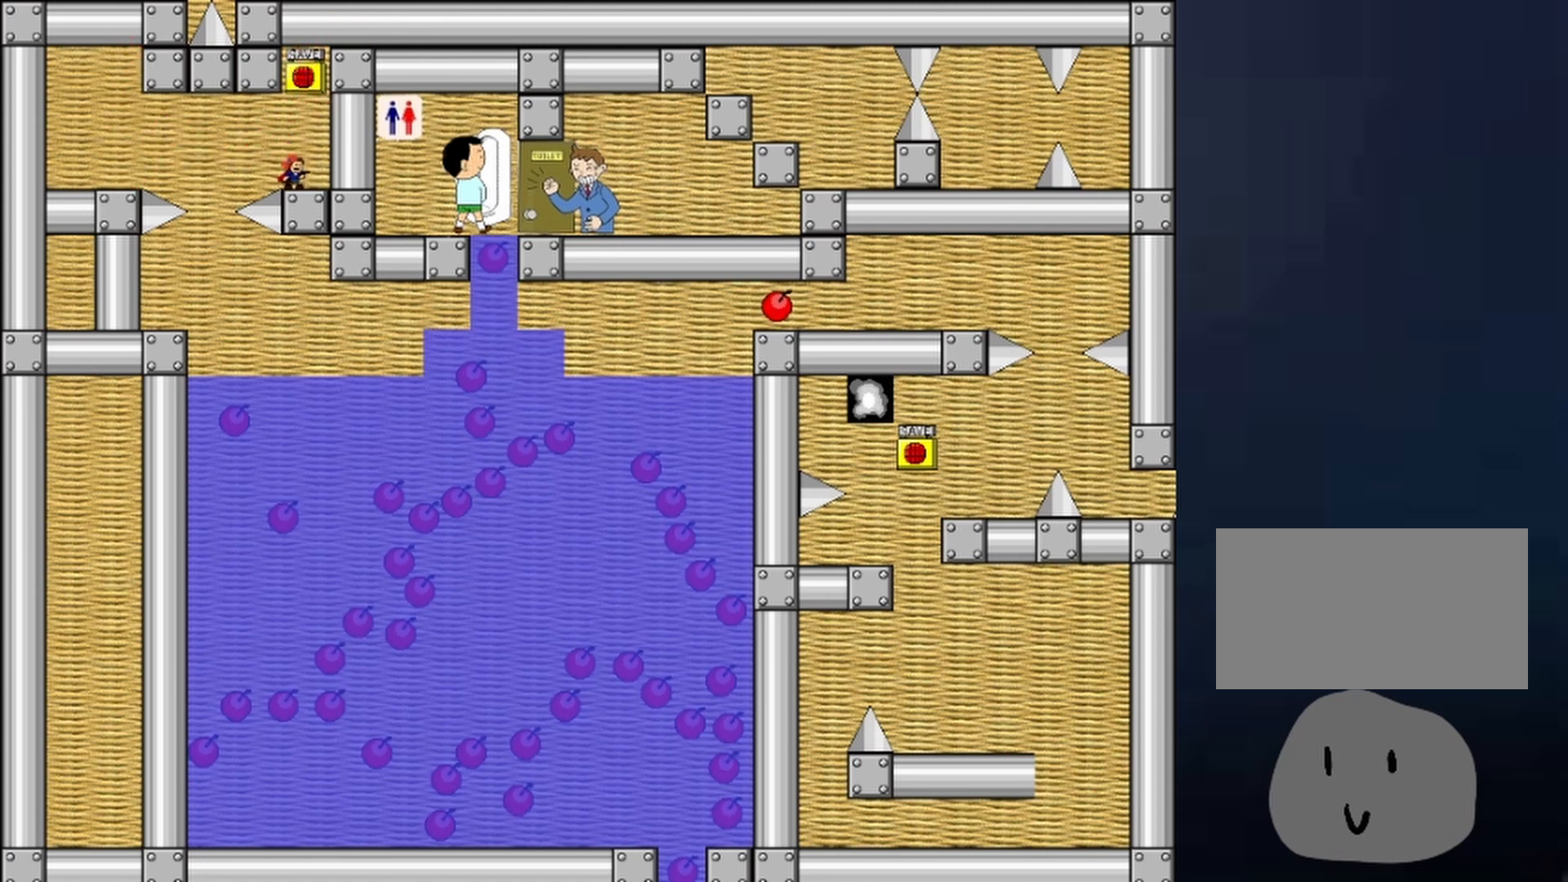
{"keys": ["z"], "events": [[133, "shift", "down"], [333, "shift", "up"], [433, "z", "down"]]}
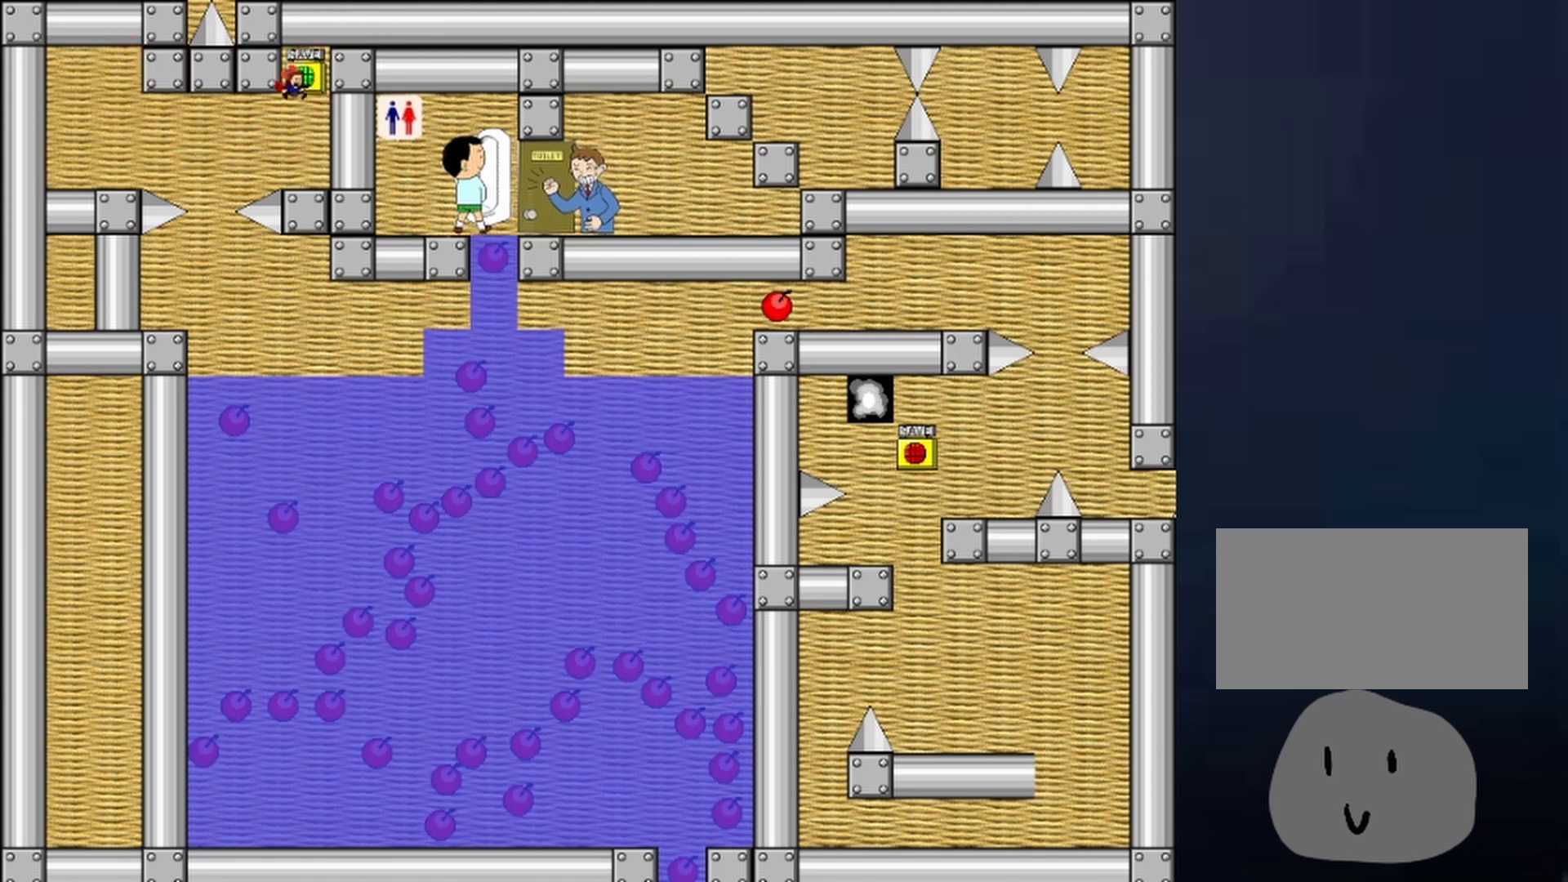
{"keys": [], "events": [[100, "z", "up"]]}
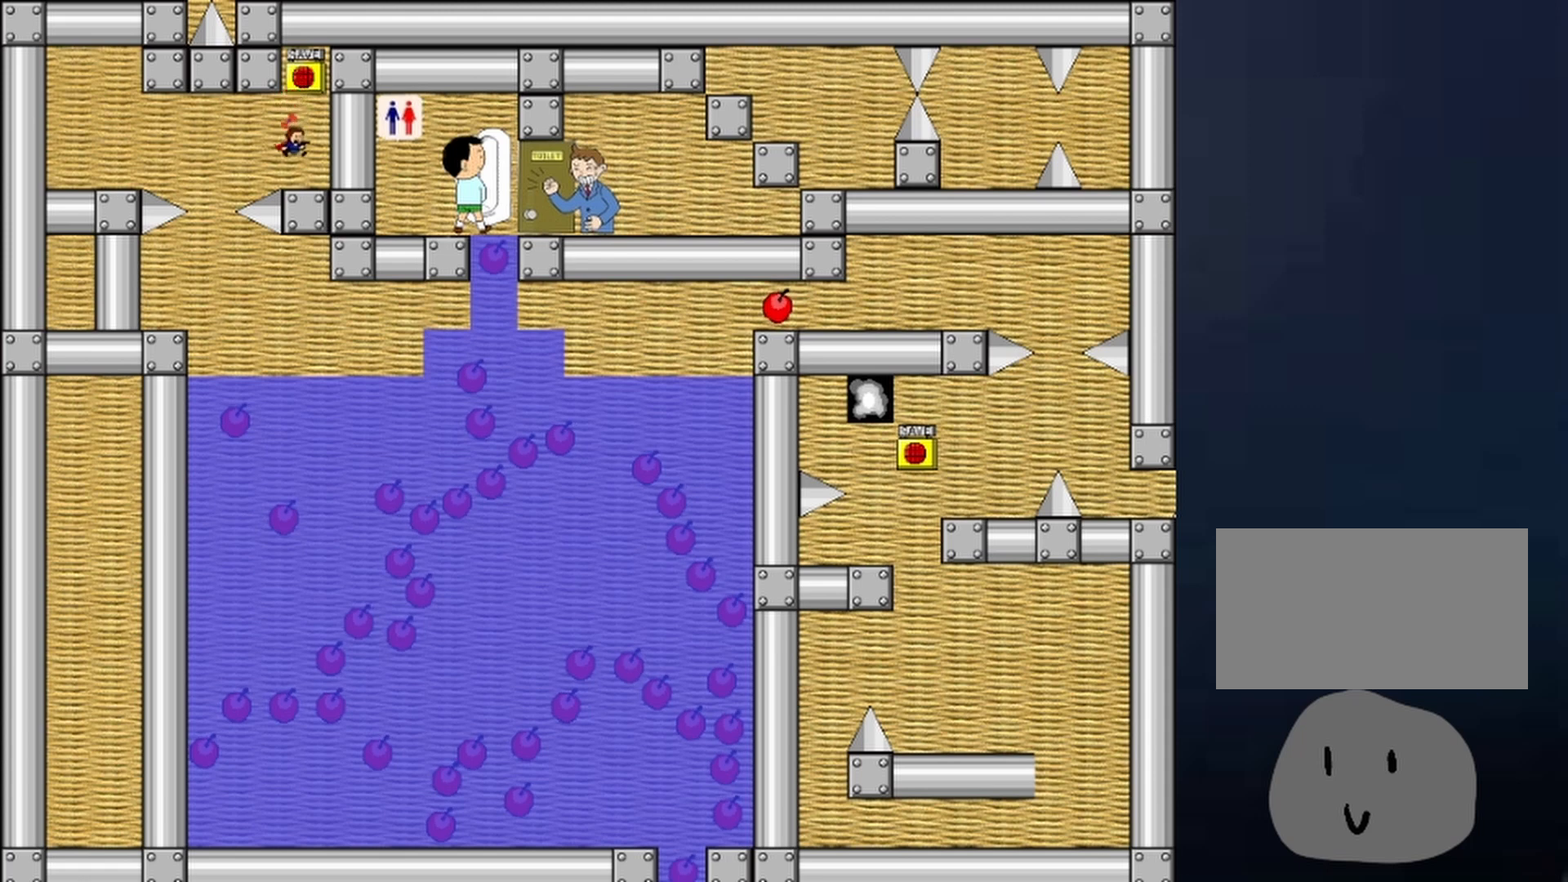
{"keys": ["left"], "events": [[100, "shift", "down"], [133, "left", "down"], [133, "shift", "up"]]}
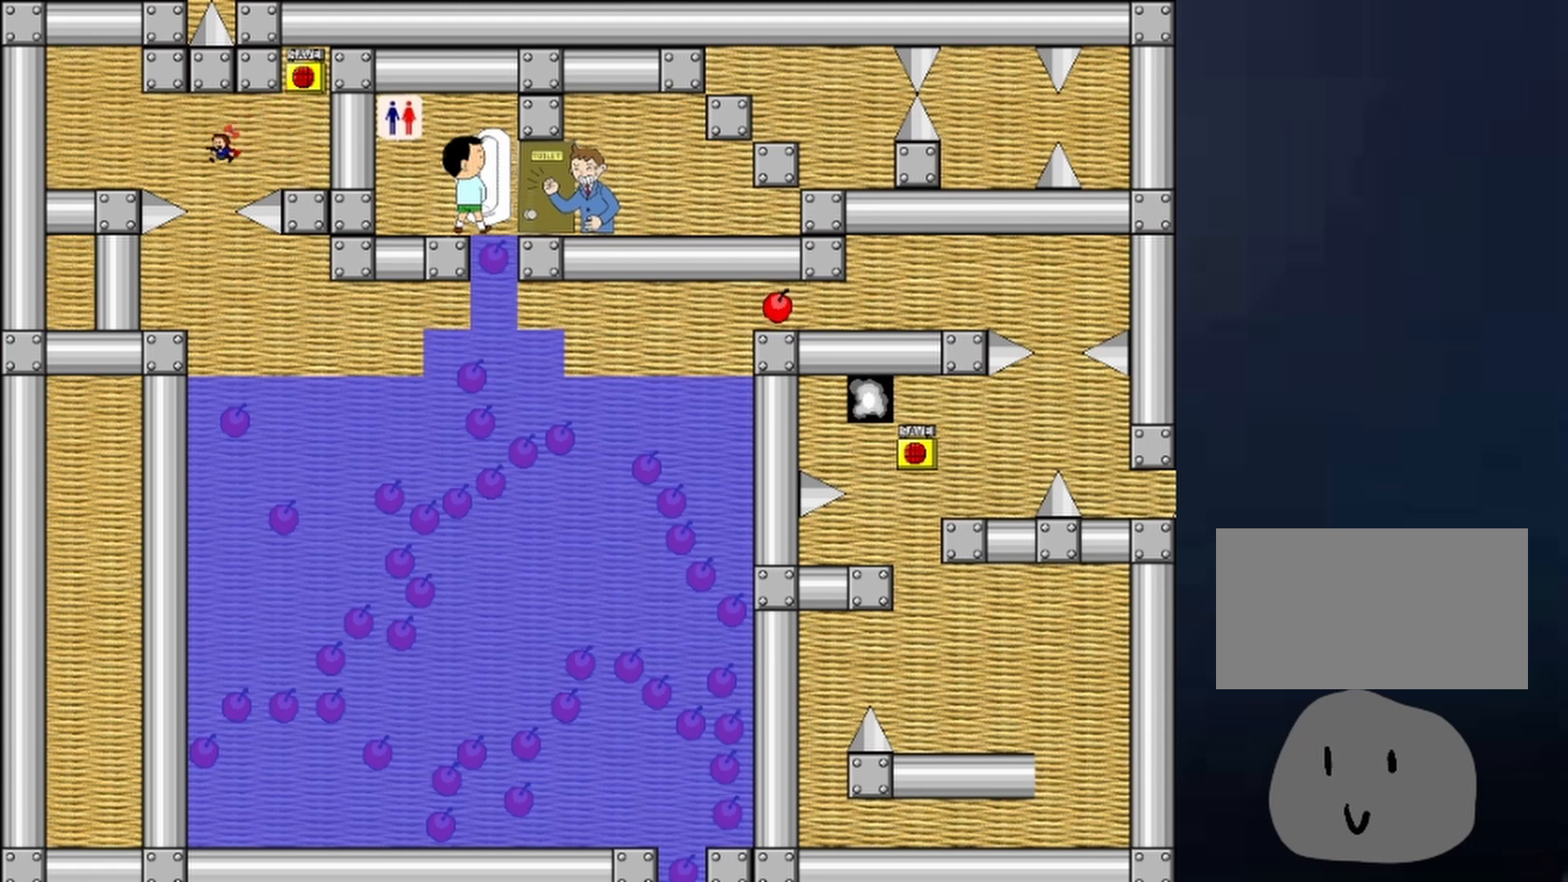
{"keys": ["right"], "events": [[33, "left", "up"], [167, "right", "down"]]}
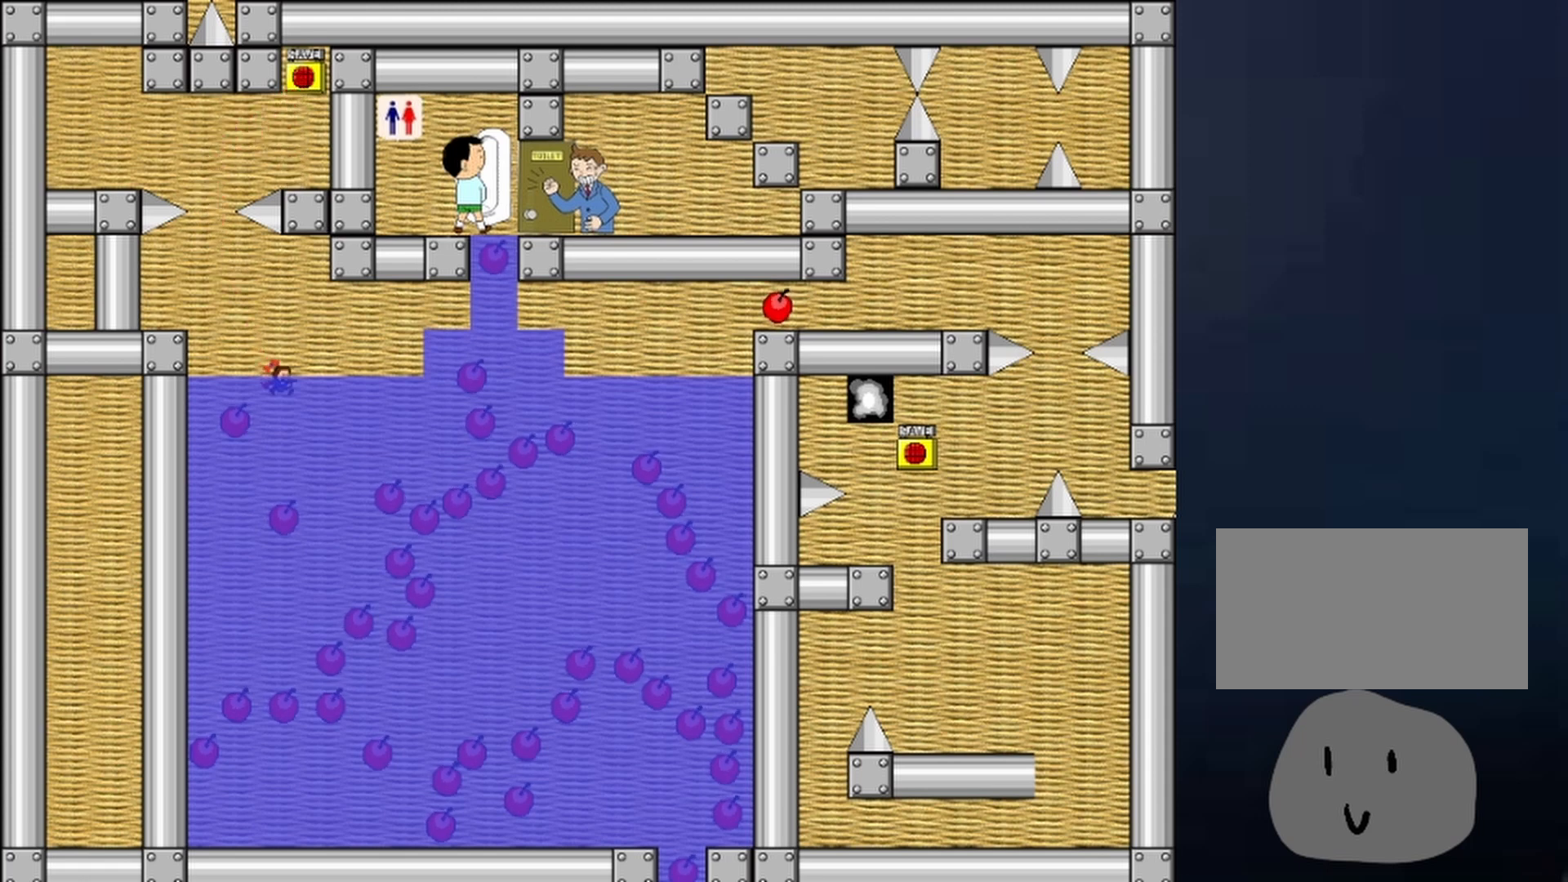
{"keys": ["right"], "events": [[33, "shift", "down"], [67, "shift", "up"]]}
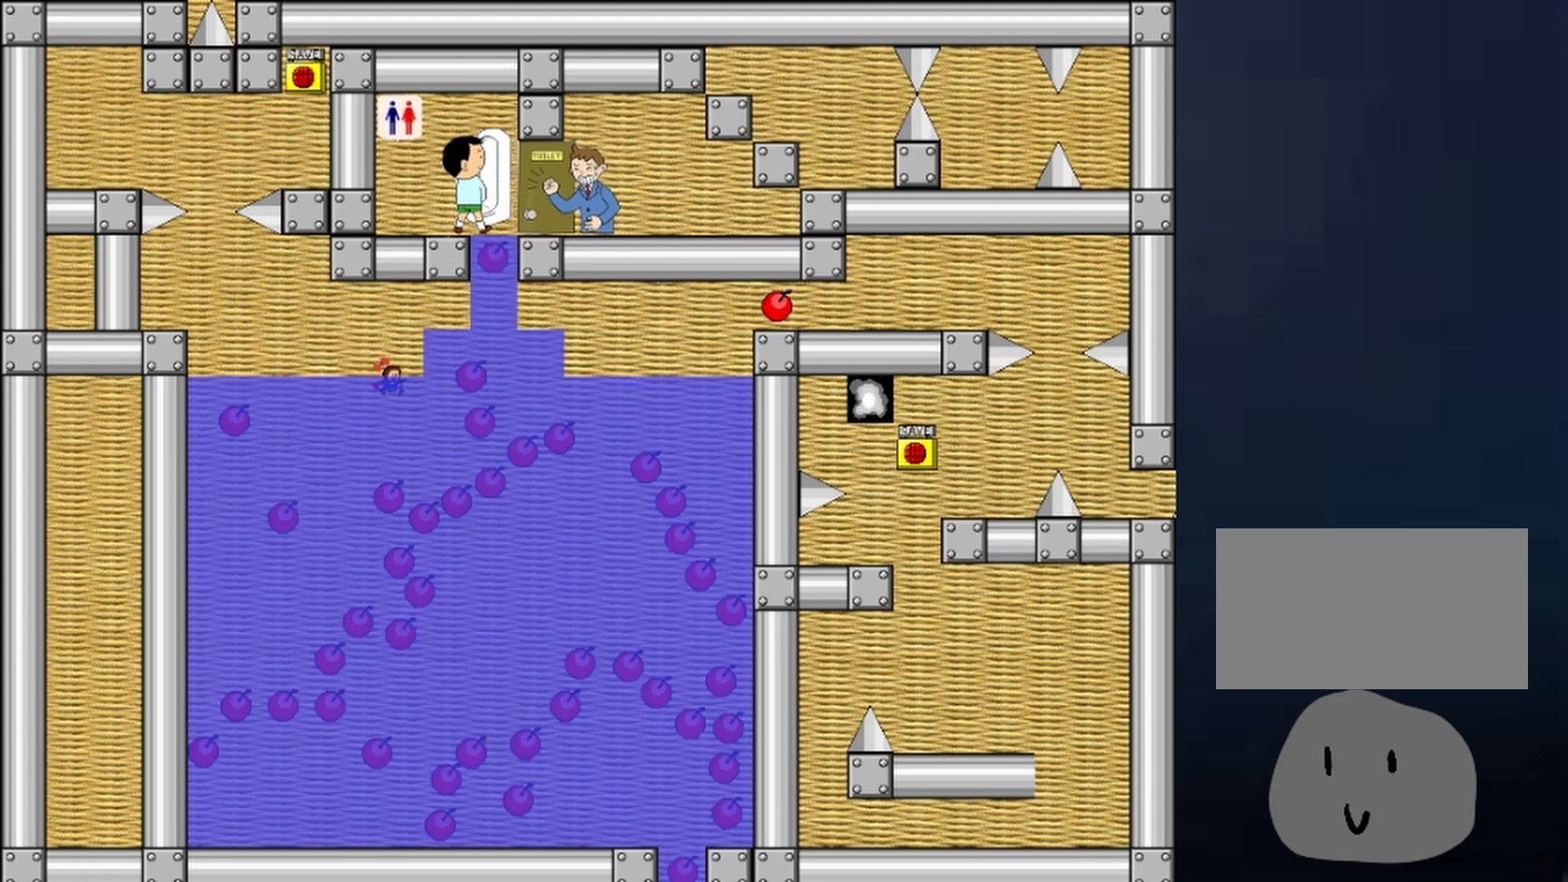
{"keys": ["right"], "events": [[33, "shift", "down"], [133, "shift", "up"]]}
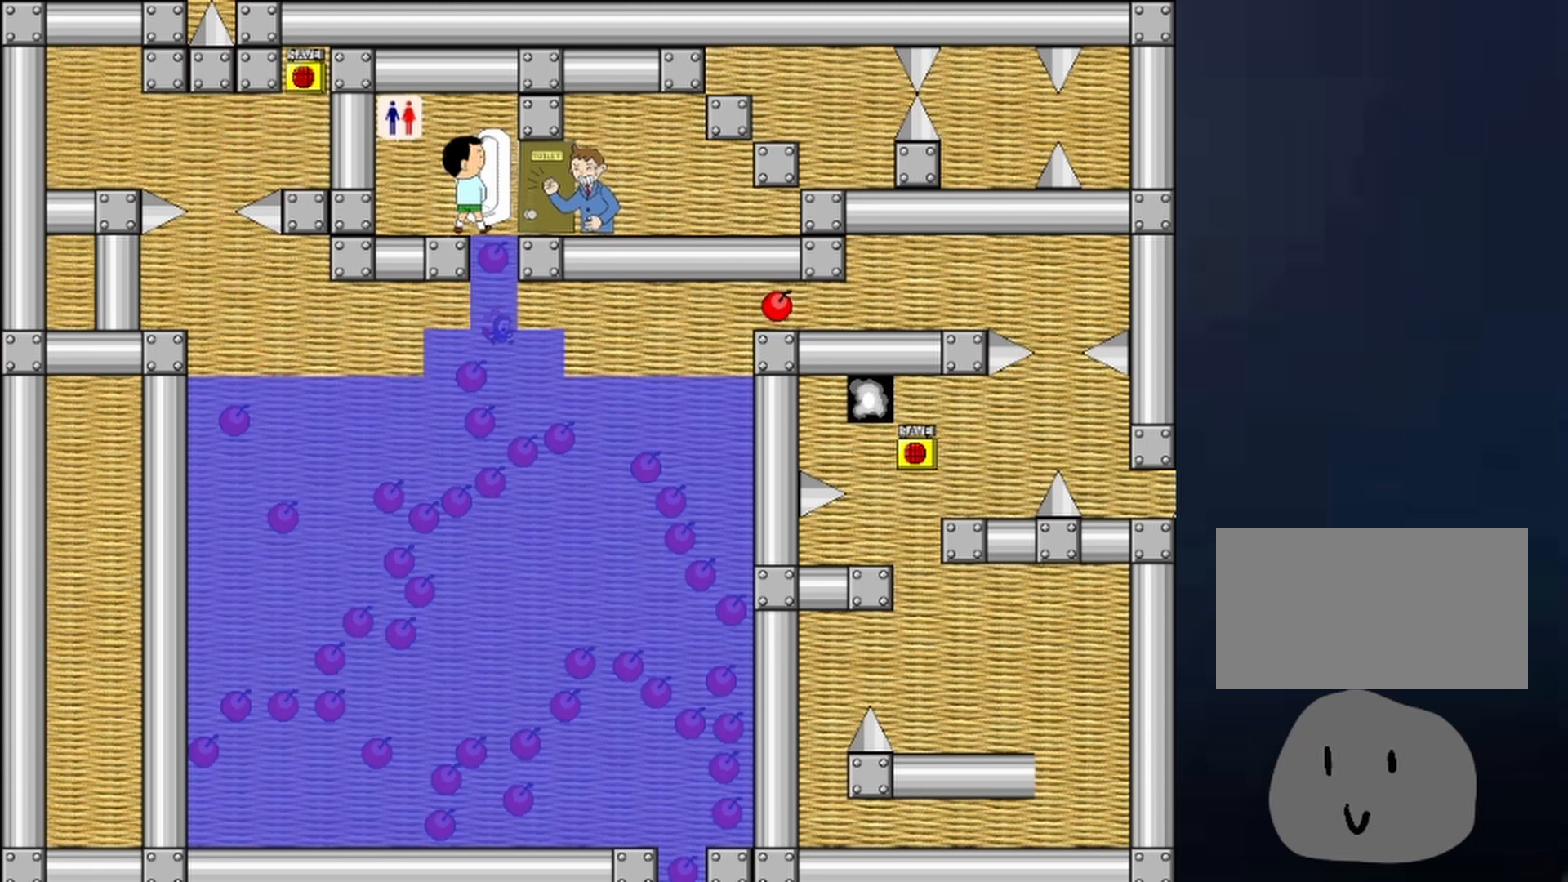
{"keys": [], "events": [[467, "right", "up"]]}
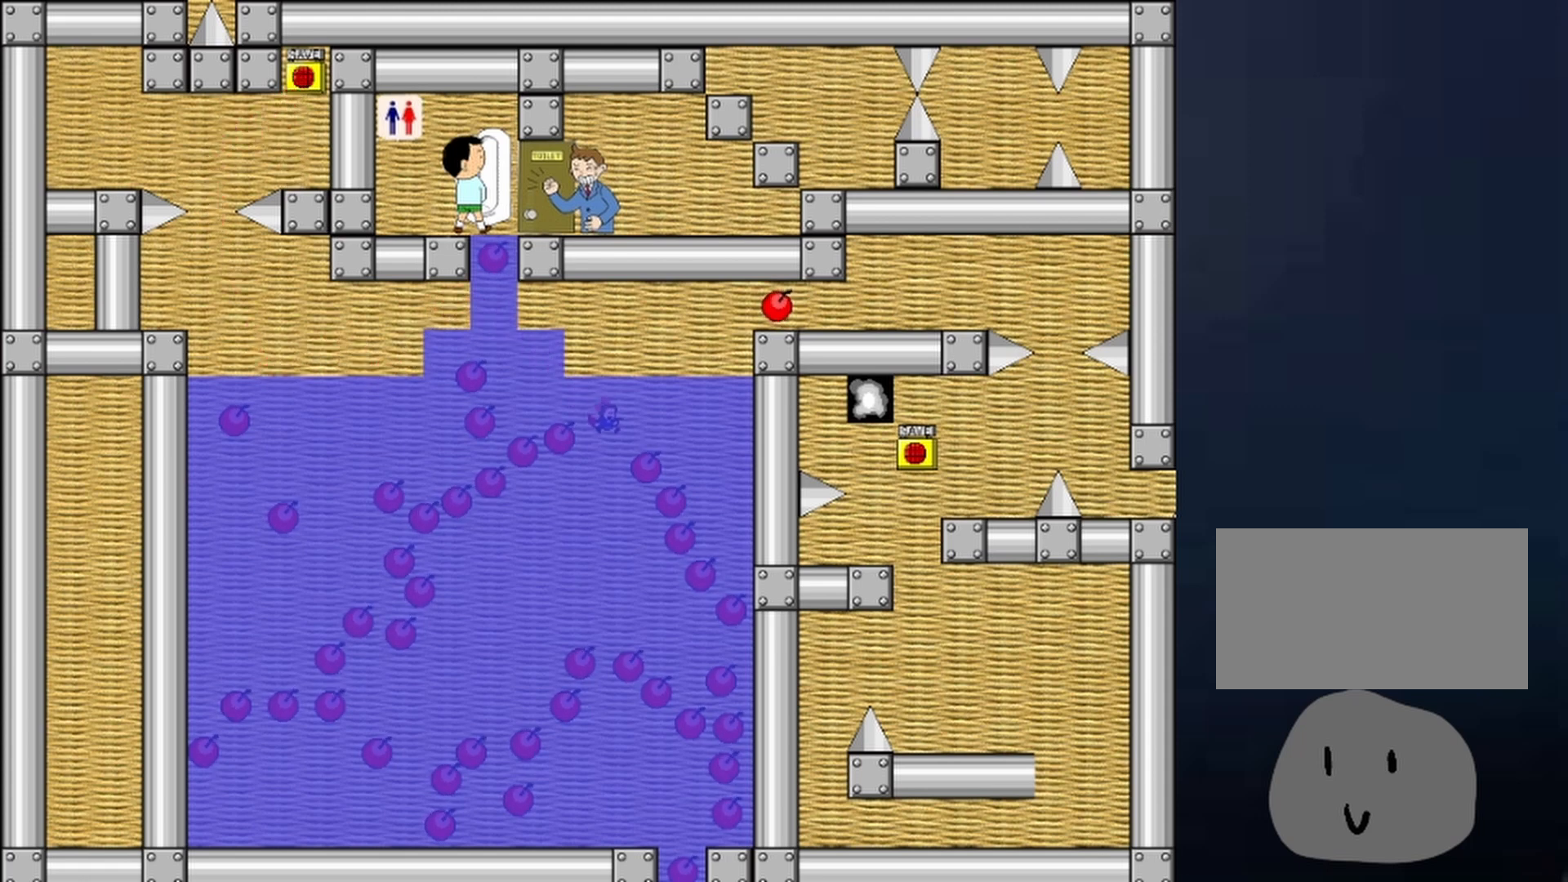
{"keys": ["left"], "events": [[300, "left", "down"]]}
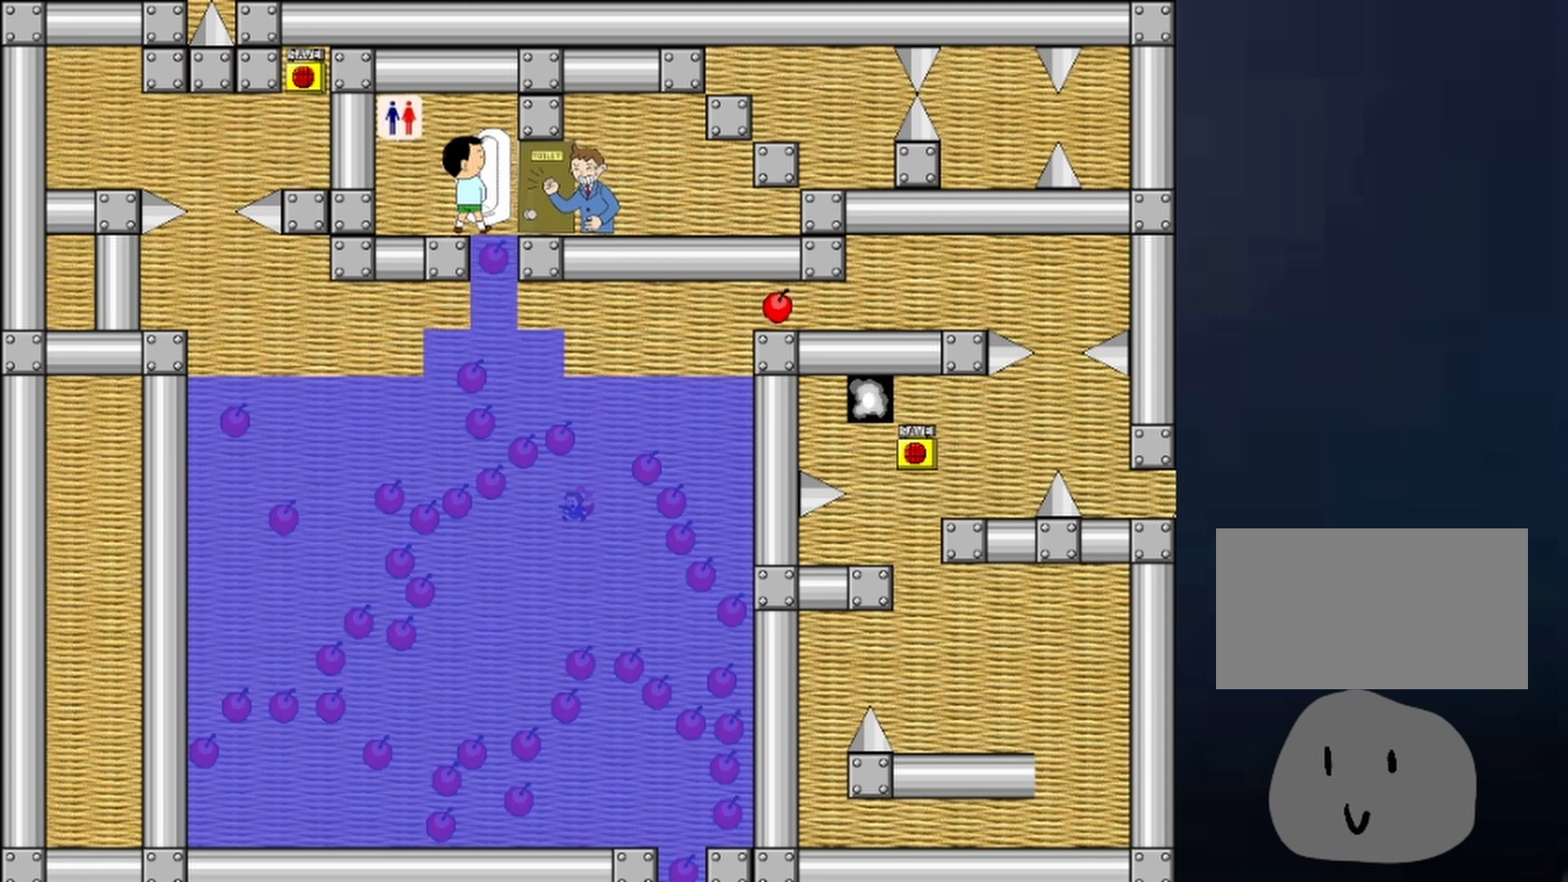
{"keys": [], "events": [[267, "left", "up"]]}
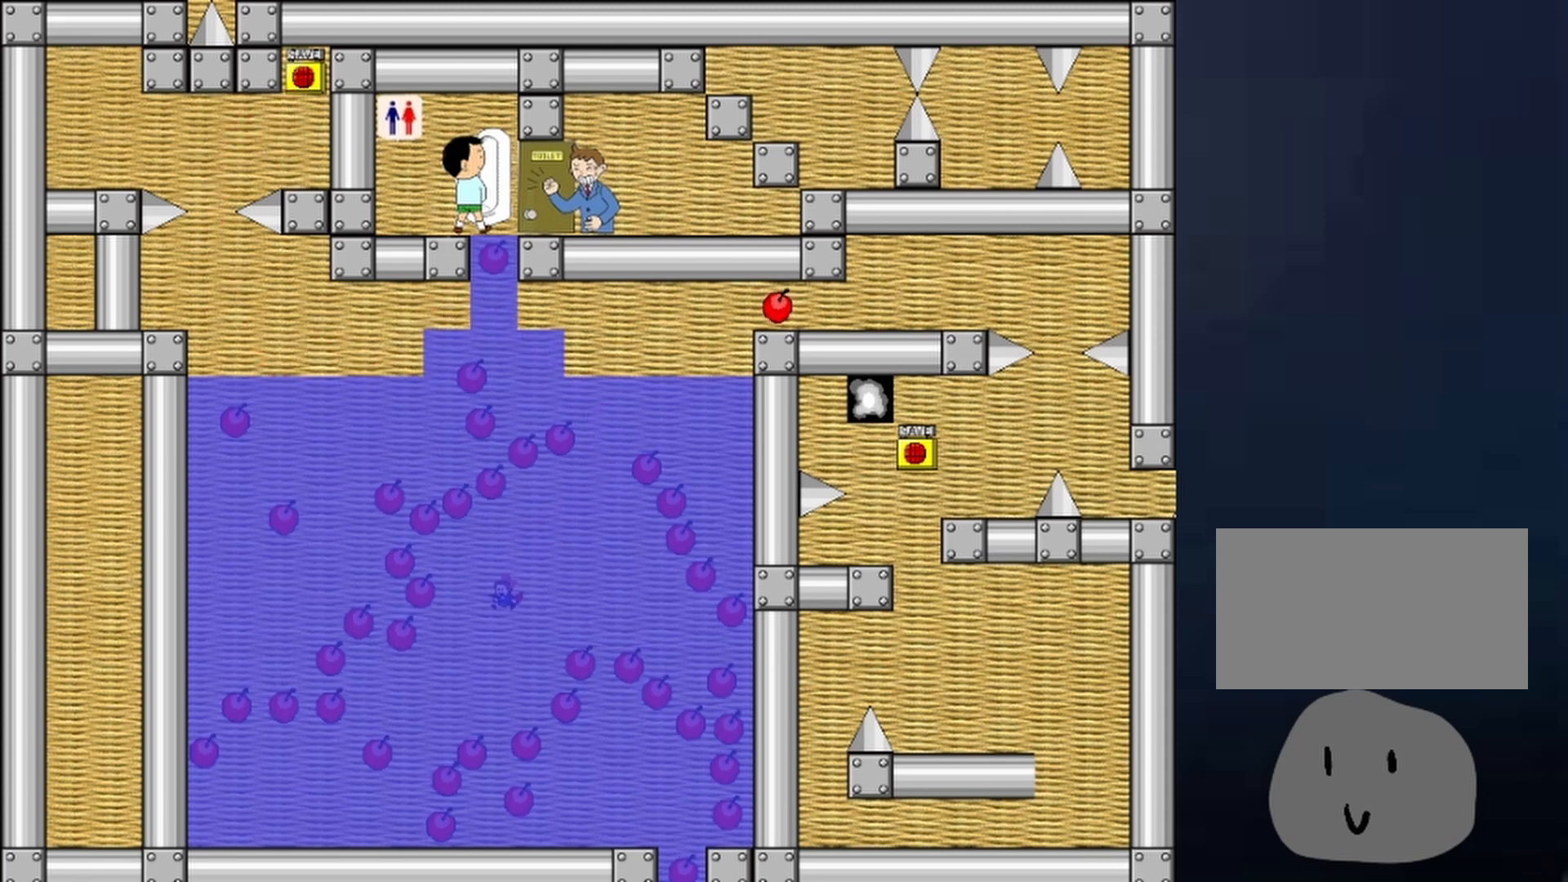
{"keys": [], "events": [[167, "left", "down"], [200, "left", "up"], [400, "left", "down"], [433, "left", "up"]]}
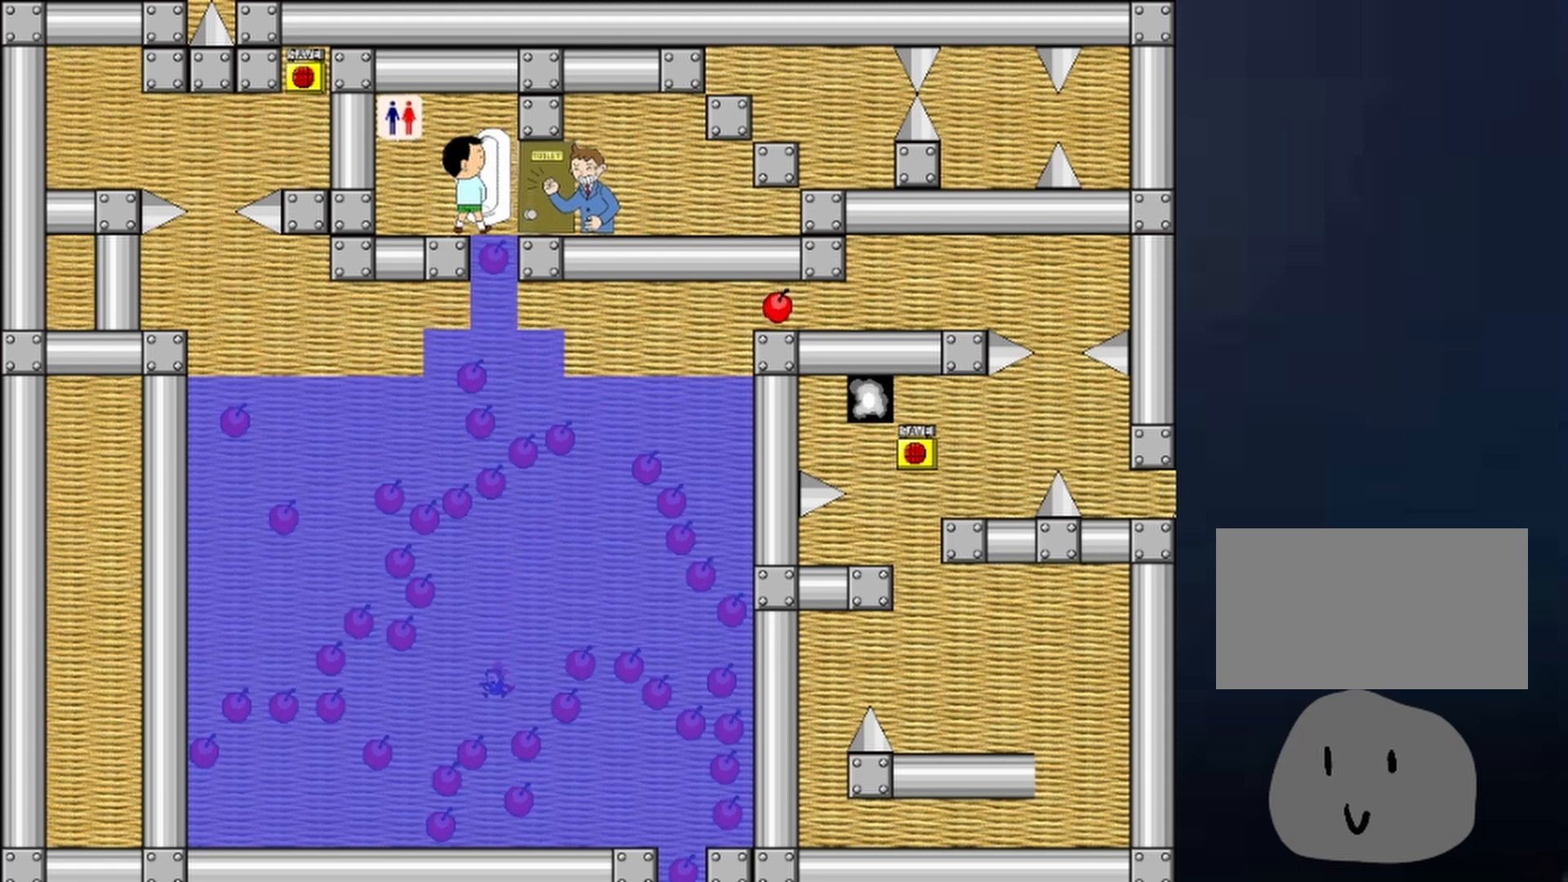
{"keys": [], "events": [[233, "shift", "down"], [267, "shift", "up"]]}
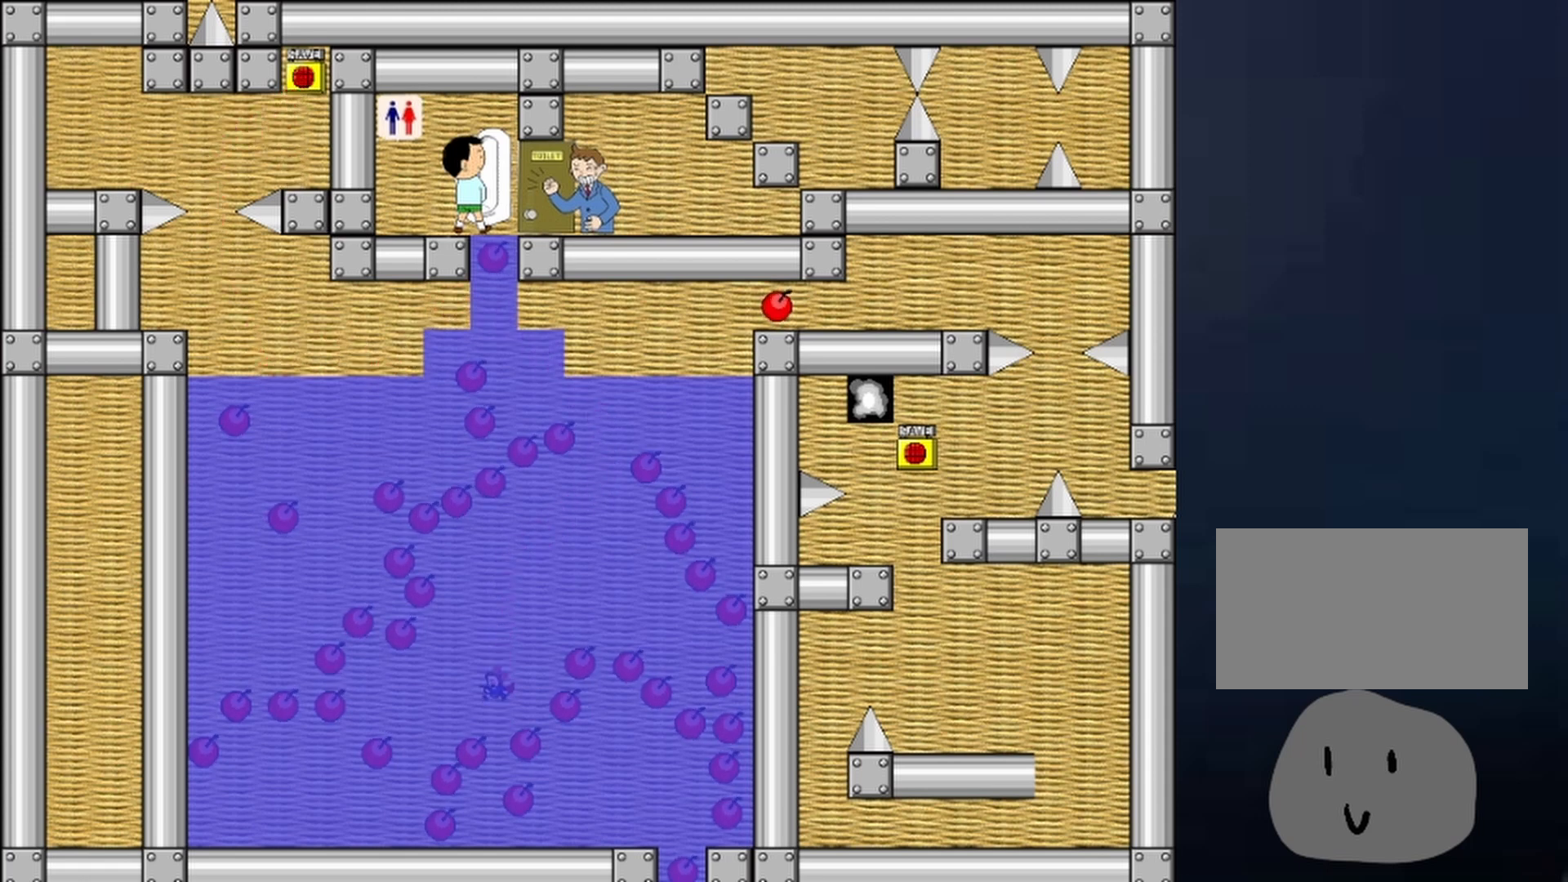
{"keys": [], "events": []}
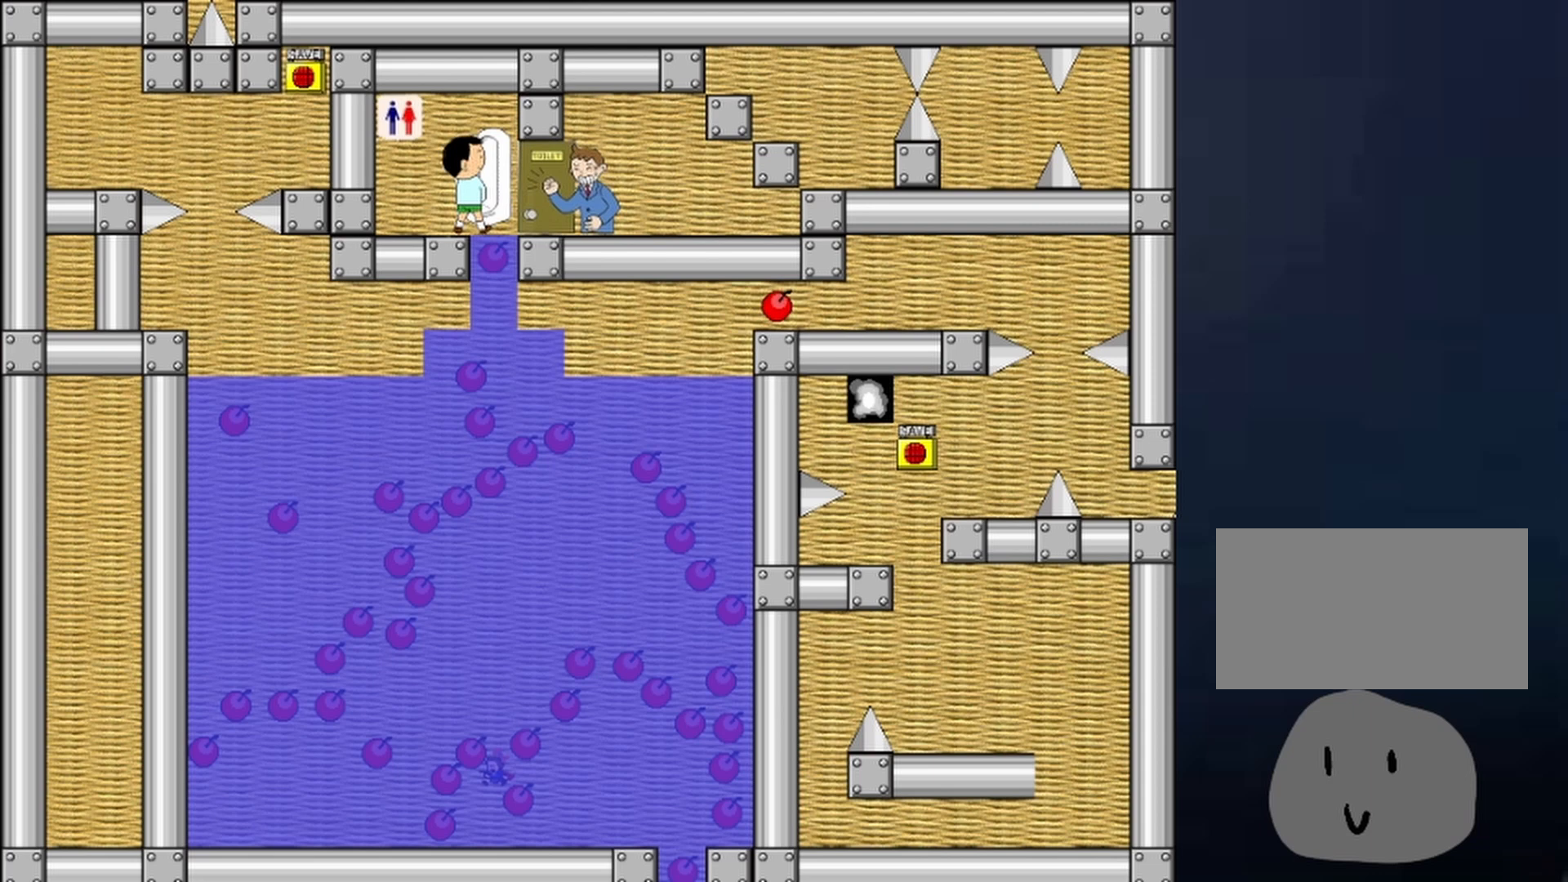
{"keys": ["left"], "events": [[67, "shift", "down"], [200, "right", "down"], [400, "shift", "up"], [433, "left", "down"], [433, "right", "up"]]}
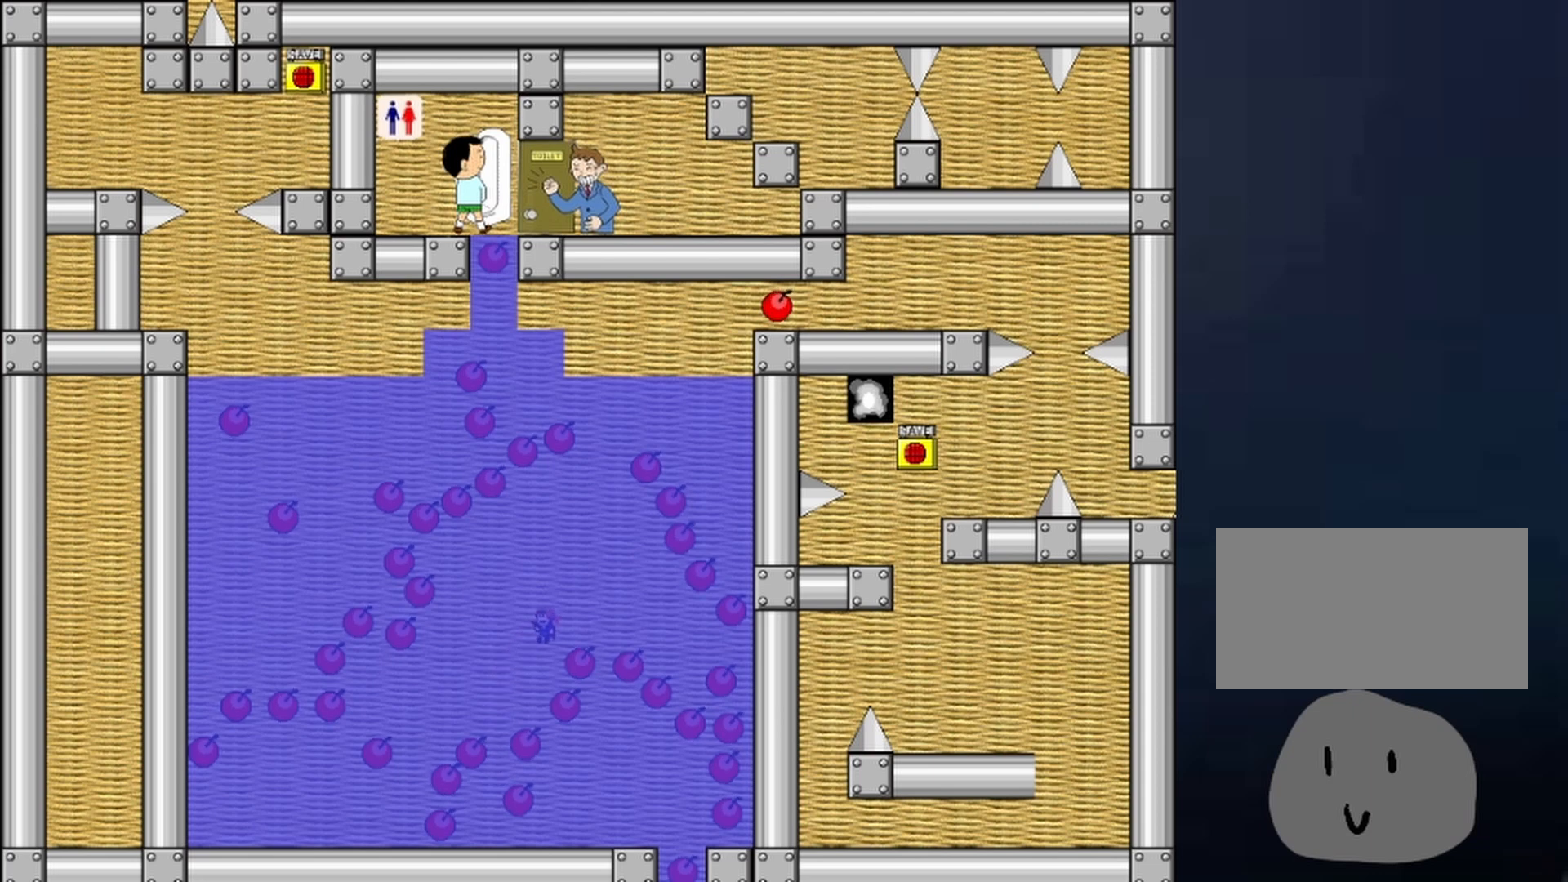
{"keys": [], "events": [[33, "left", "up"], [167, "left", "down"], [300, "left", "up"], [400, "shift", "down"], [467, "shift", "up"]]}
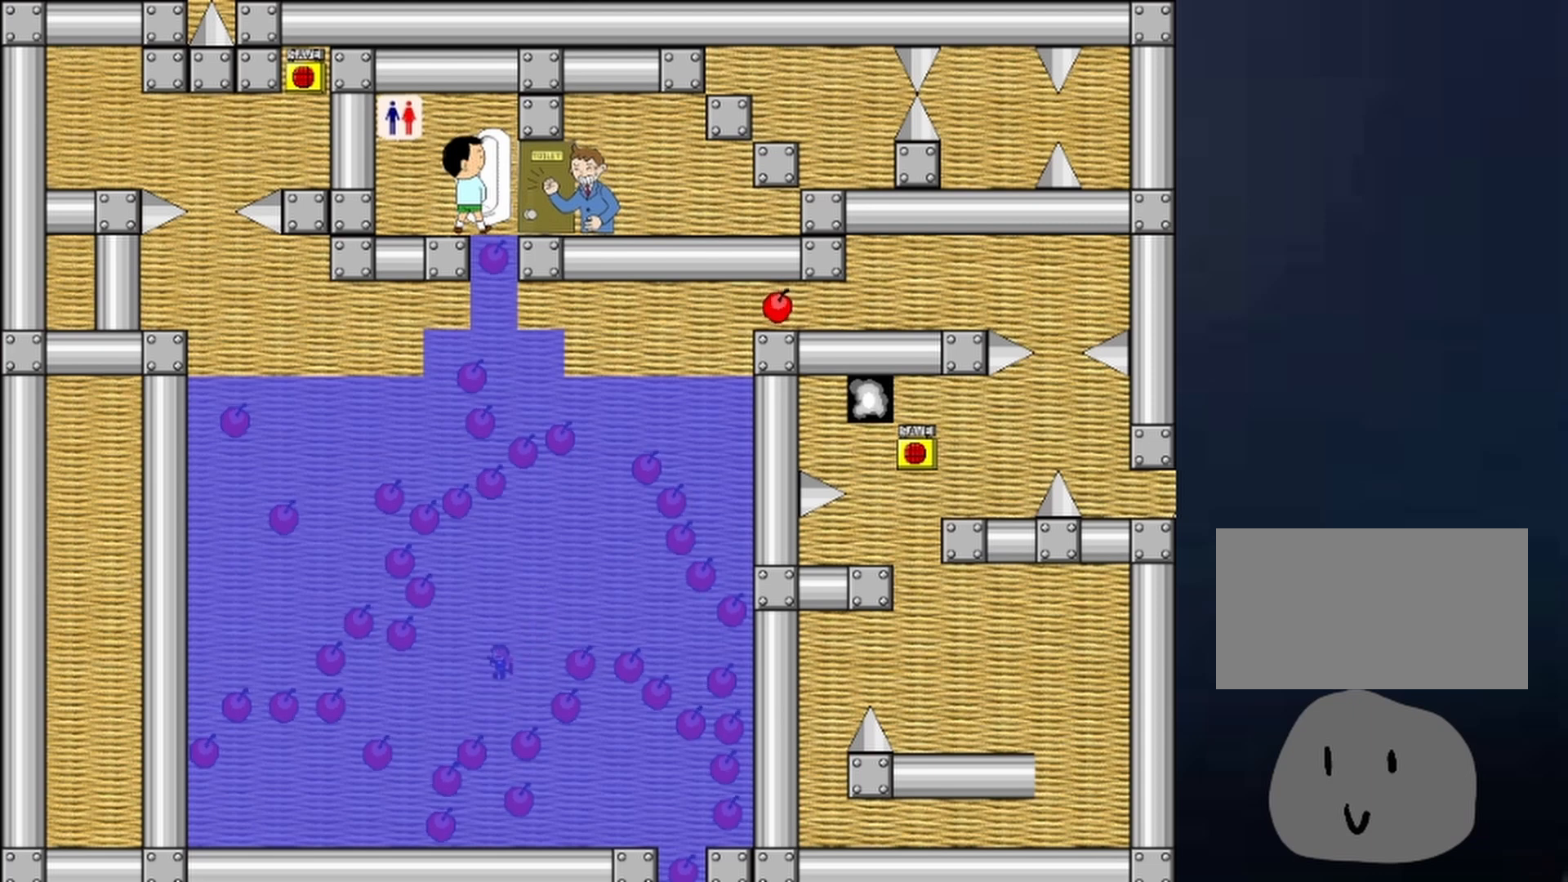
{"keys": ["shift"], "events": [[500, "shift", "down"]]}
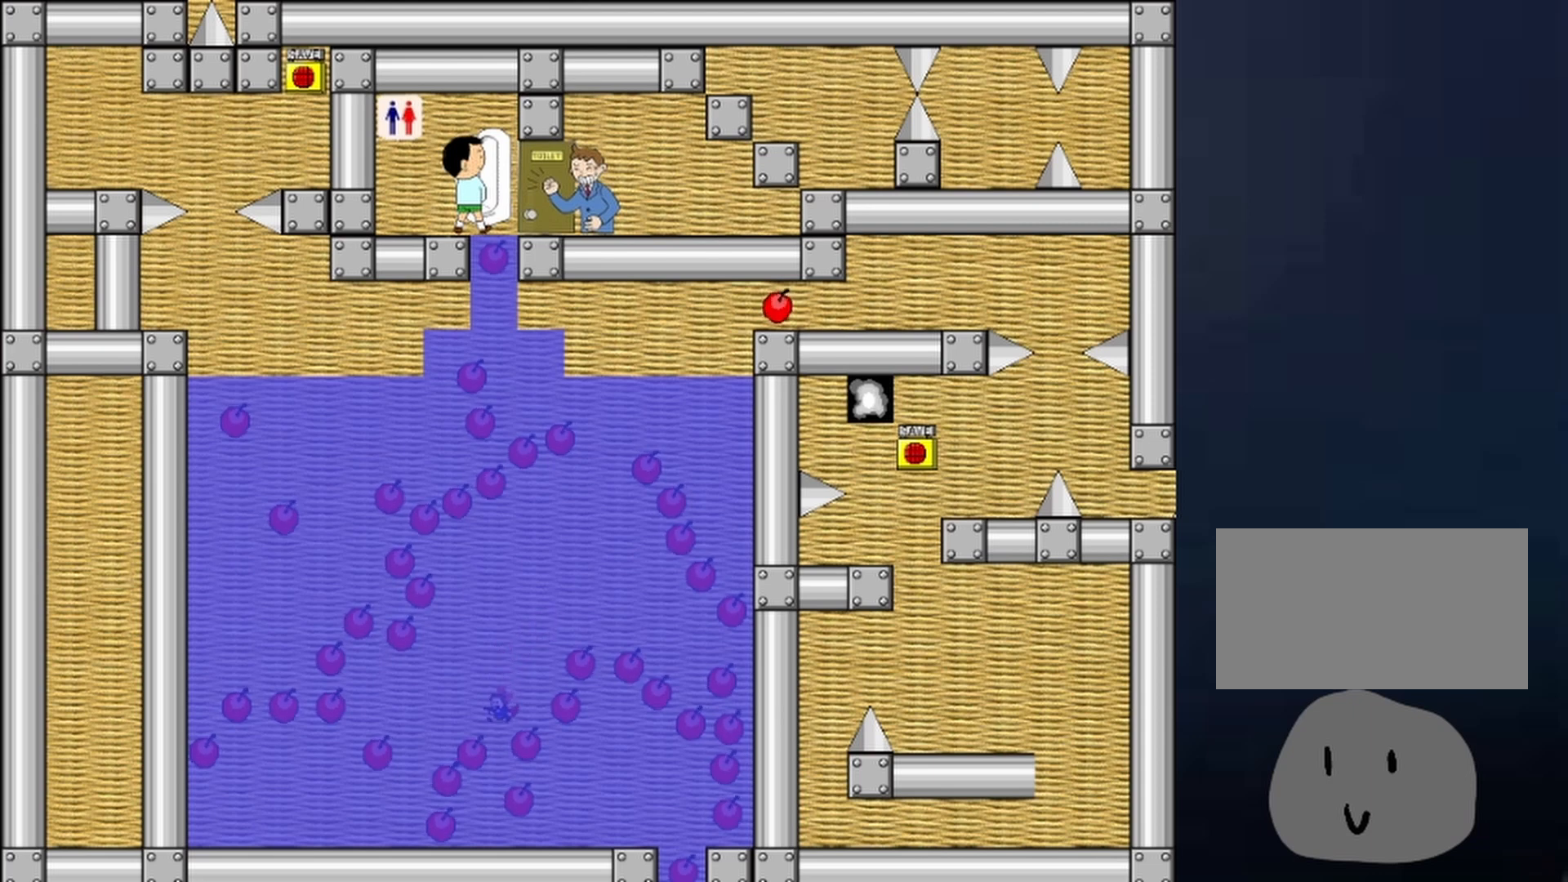
{"keys": ["shift"], "events": [[67, "shift", "up"], [200, "left", "down"], [267, "left", "up"], [433, "shift", "down"]]}
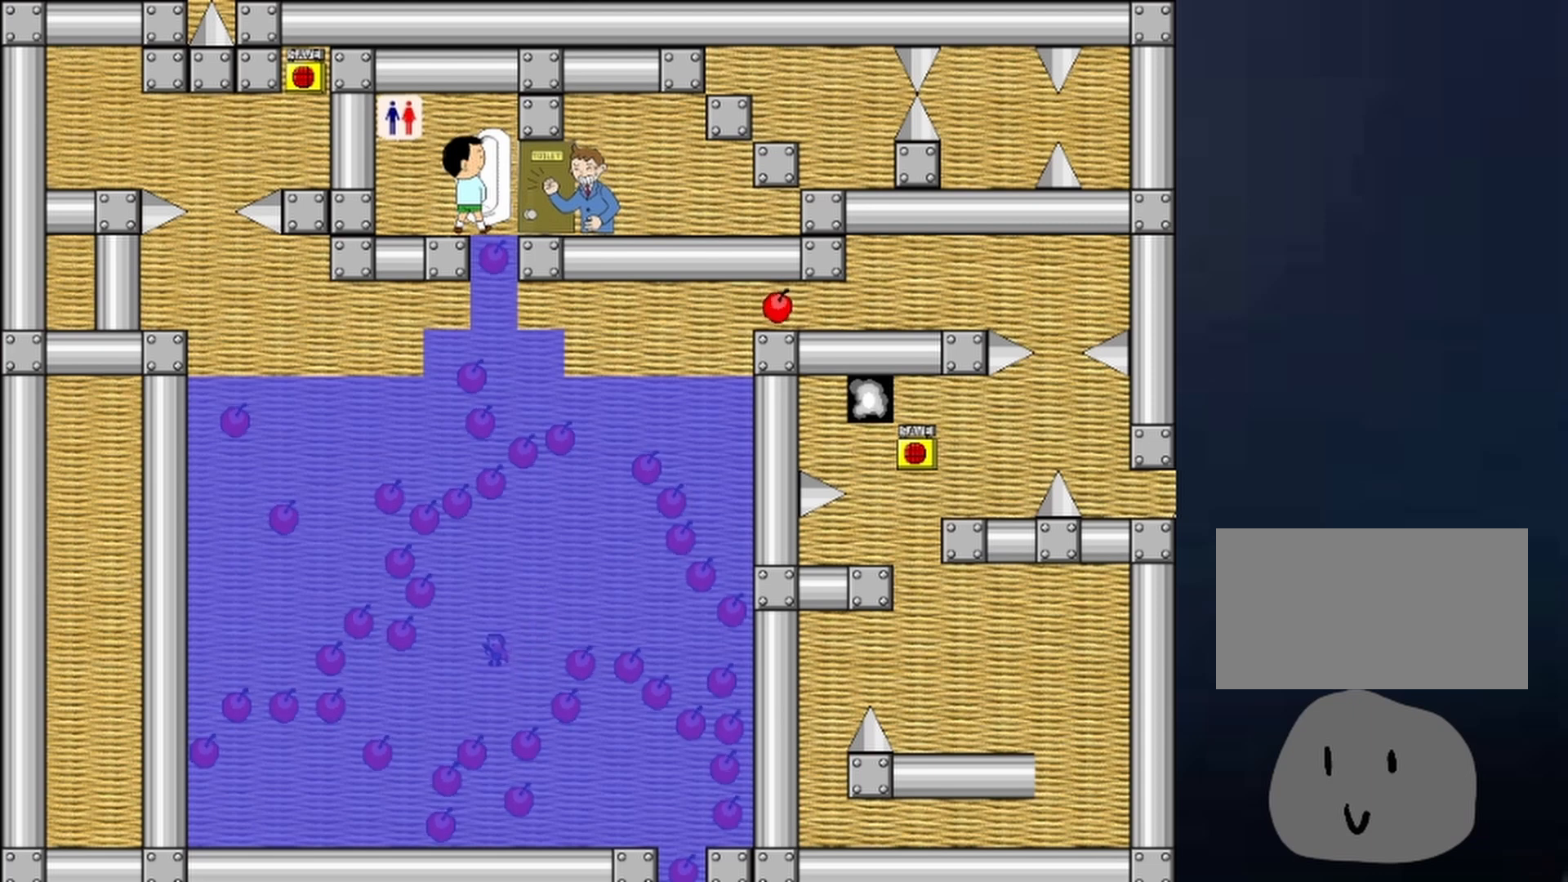
{"keys": [], "events": [[33, "shift", "up"]]}
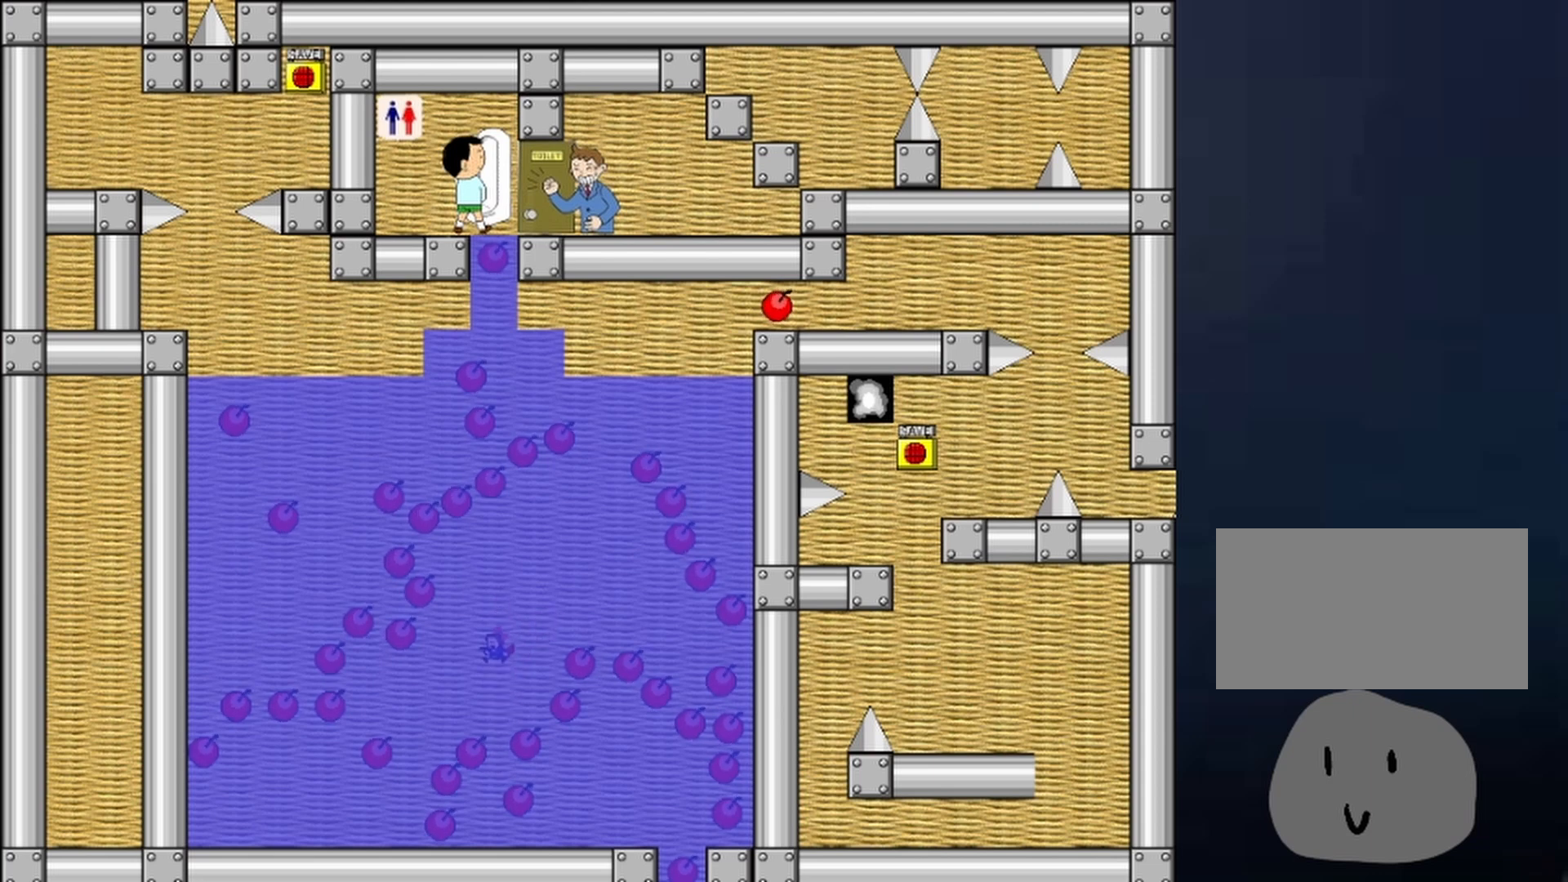
{"keys": [], "events": []}
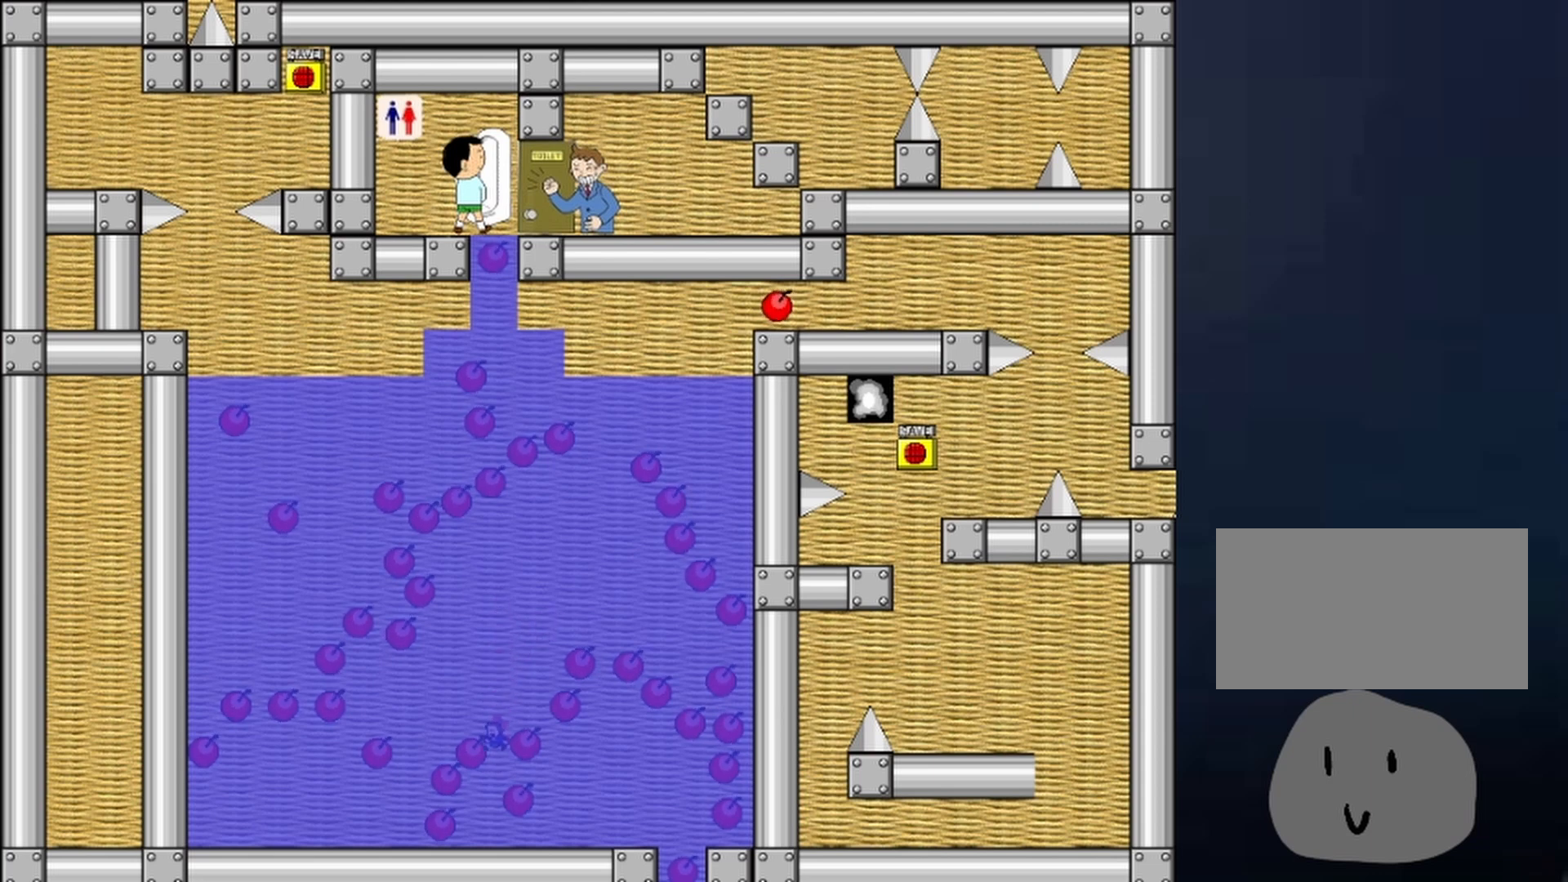
{"keys": ["right", "shift"], "events": [[233, "shift", "down"], [400, "right", "down"], [400, "shift", "up"], [433, "shift", "down"]]}